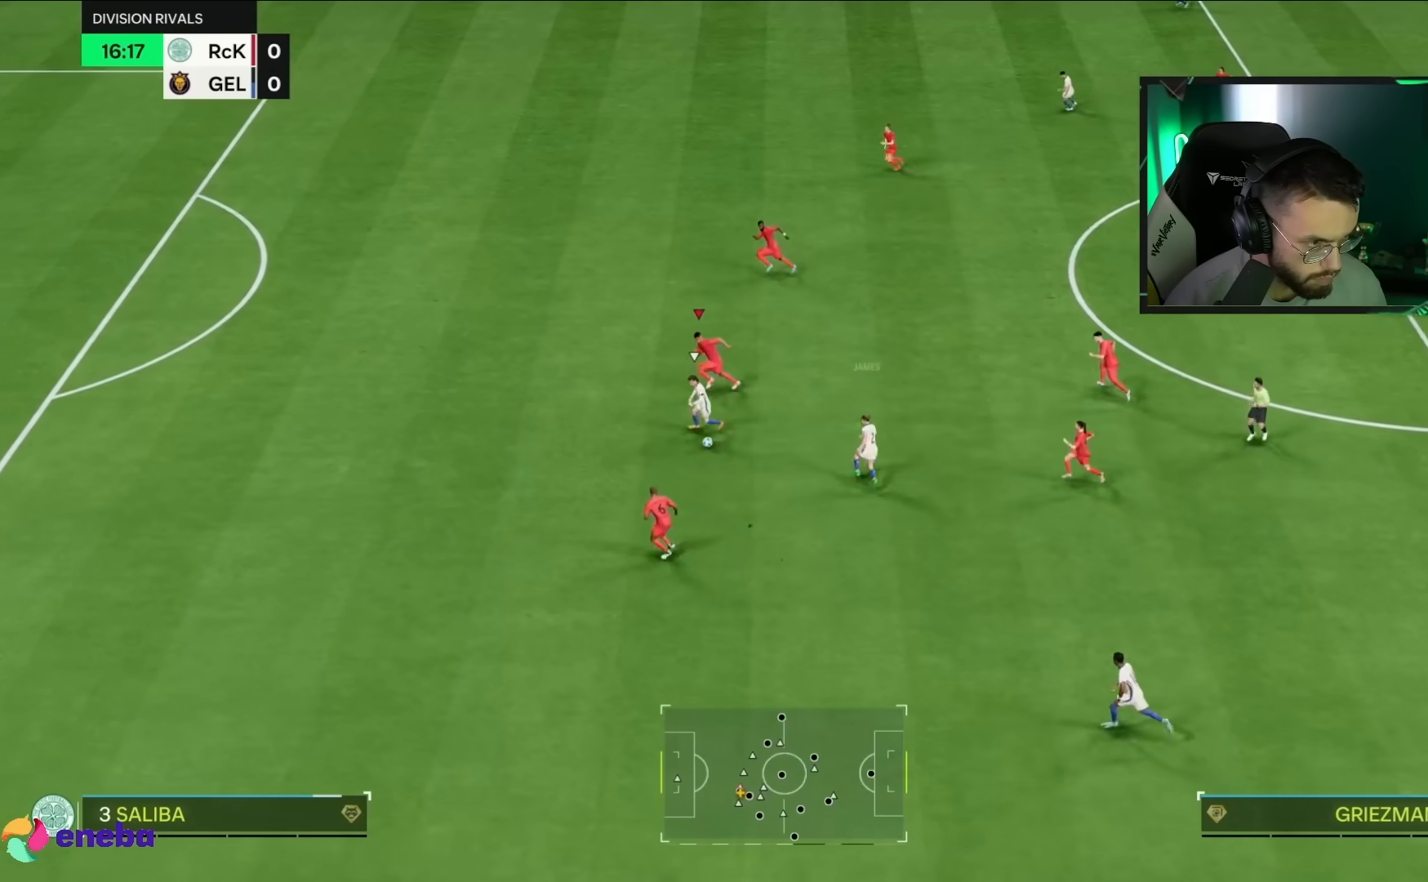
Gameplay with a controller (PlayStation layout); each line is a JSON object with the inputs held at the frame after it (dt_ms = milliseconds from this image to that frame). "events" lists button and stick changes between this image and that frame as [ms after this image, input, new state], when the widget could be followed in between. Not read: L3 R1 R2 R3.
{"dt_ms": 500, "buttons": [], "left_stick": "down-left", "right_stick": "center", "events": [[50, "TRIANGLE", "up"], [117, "left_stick", "down-left"]]}
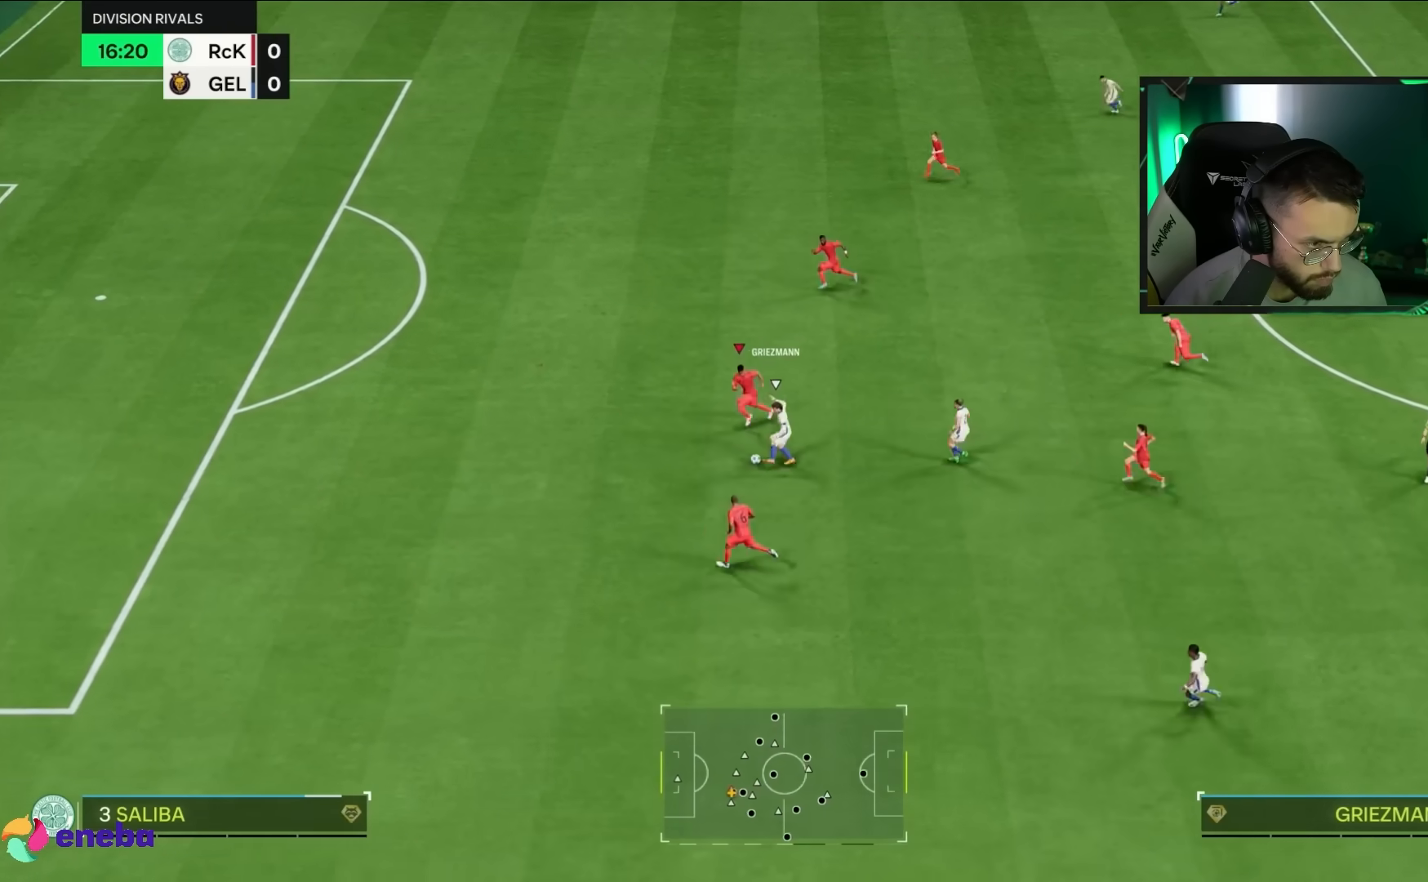
{"dt_ms": 500, "buttons": [], "left_stick": "up-left", "right_stick": "center", "events": [[67, "left_stick", "left"], [367, "left_stick", "up-left"]]}
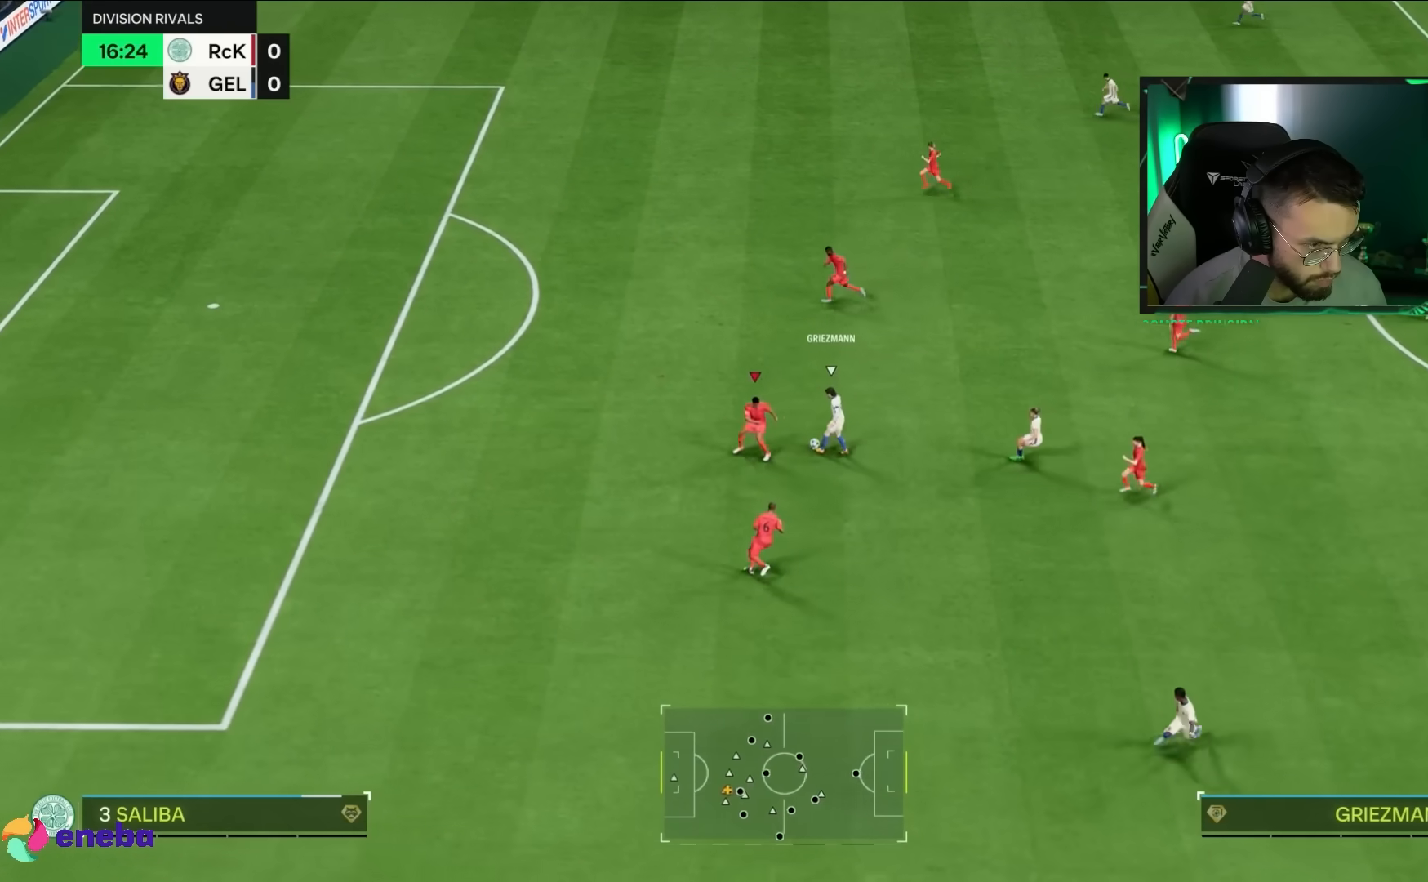
{"dt_ms": 1000, "buttons": [], "left_stick": "down-left", "right_stick": "center"}
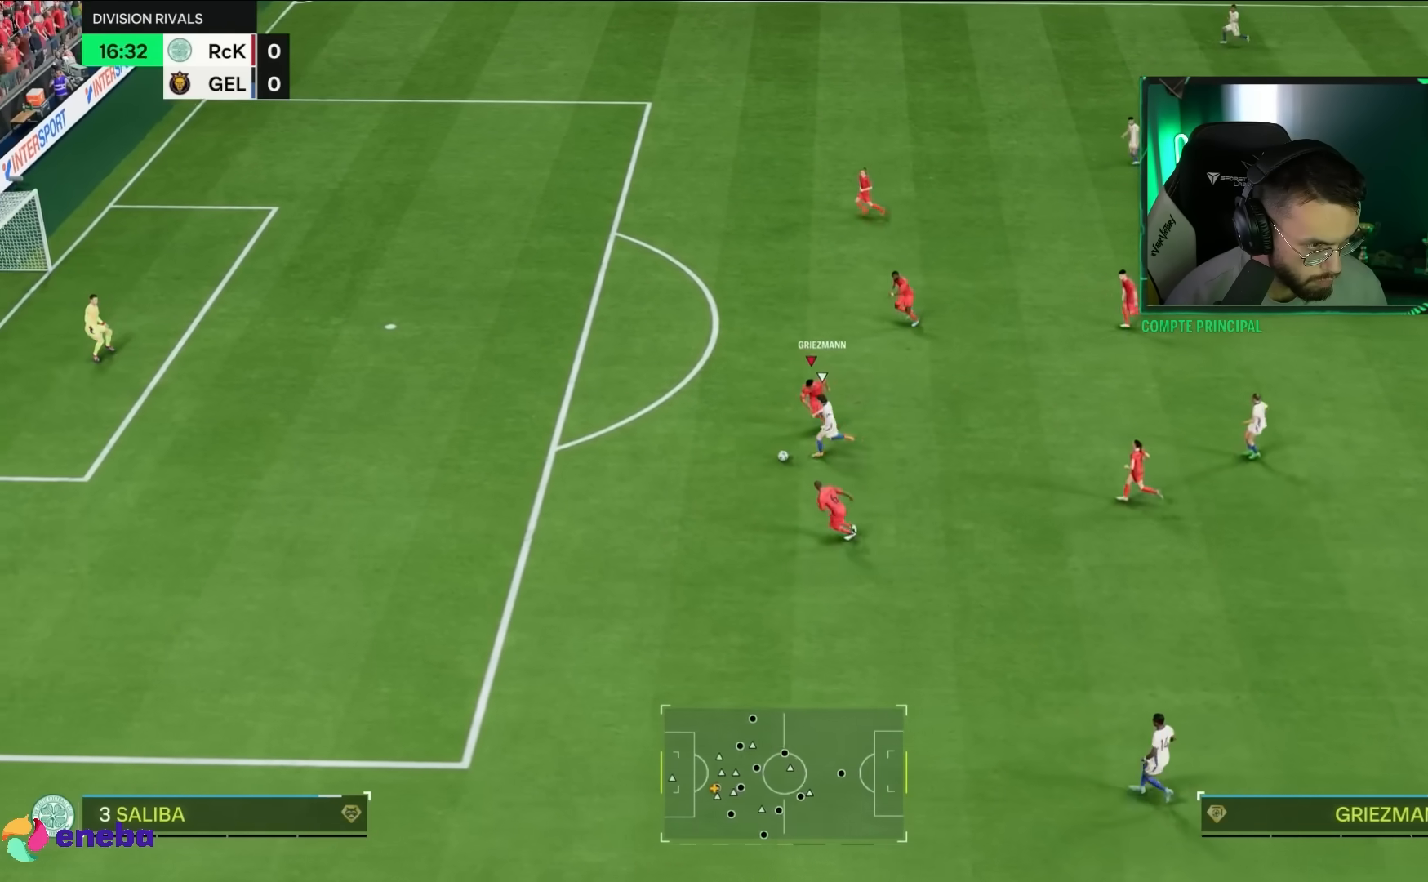
{"dt_ms": 500, "buttons": ["TRIANGLE"], "left_stick": "left", "right_stick": "center", "events": [[50, "TRIANGLE", "down"], [150, "left_stick", "left"]]}
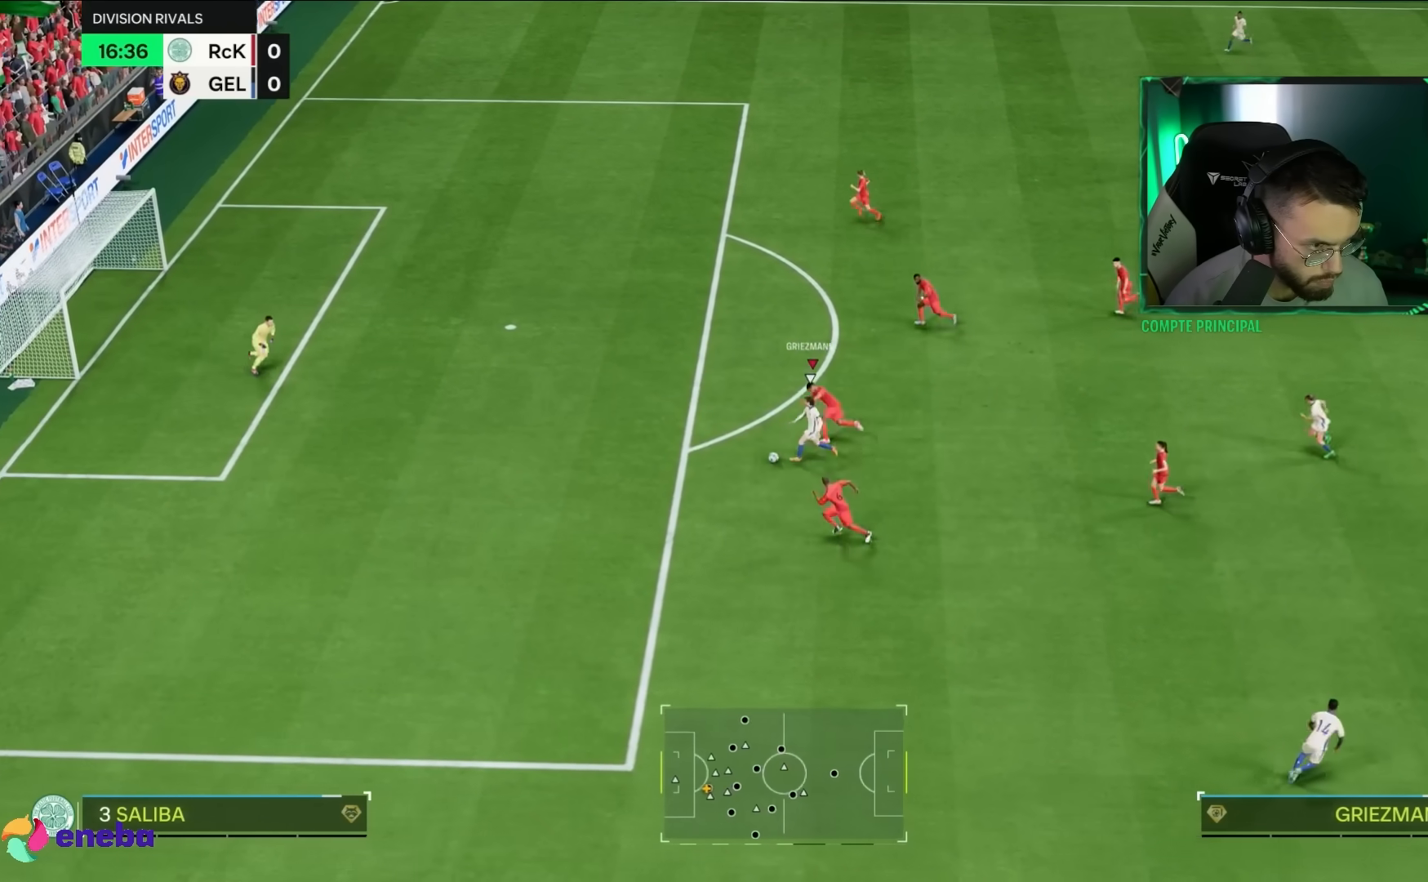
{"dt_ms": 500, "buttons": ["TRIANGLE"], "left_stick": "left", "right_stick": "center", "events": []}
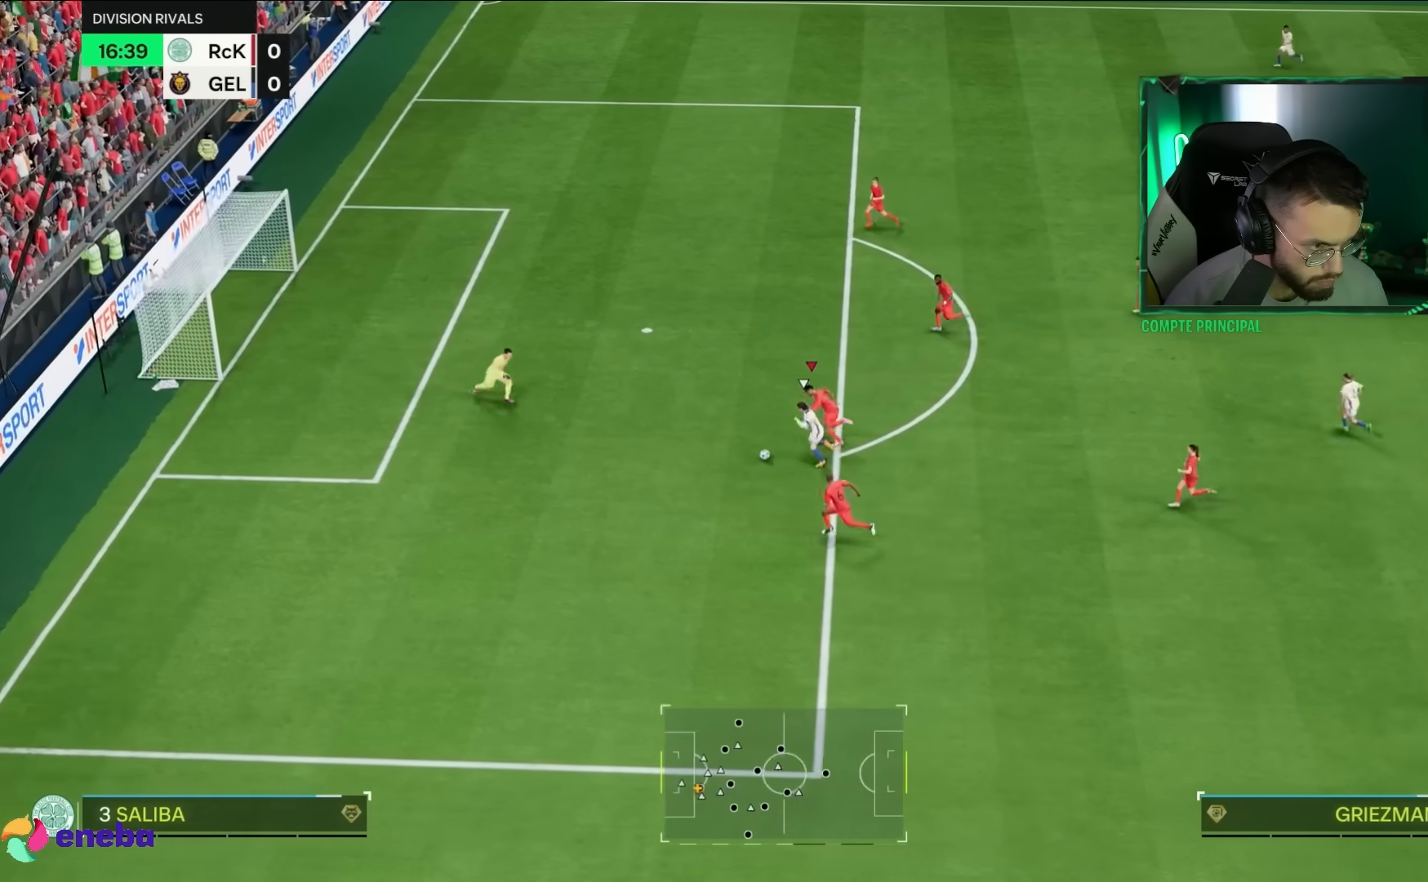
{"dt_ms": 500, "buttons": ["TRIANGLE"], "left_stick": "left", "right_stick": "center", "events": []}
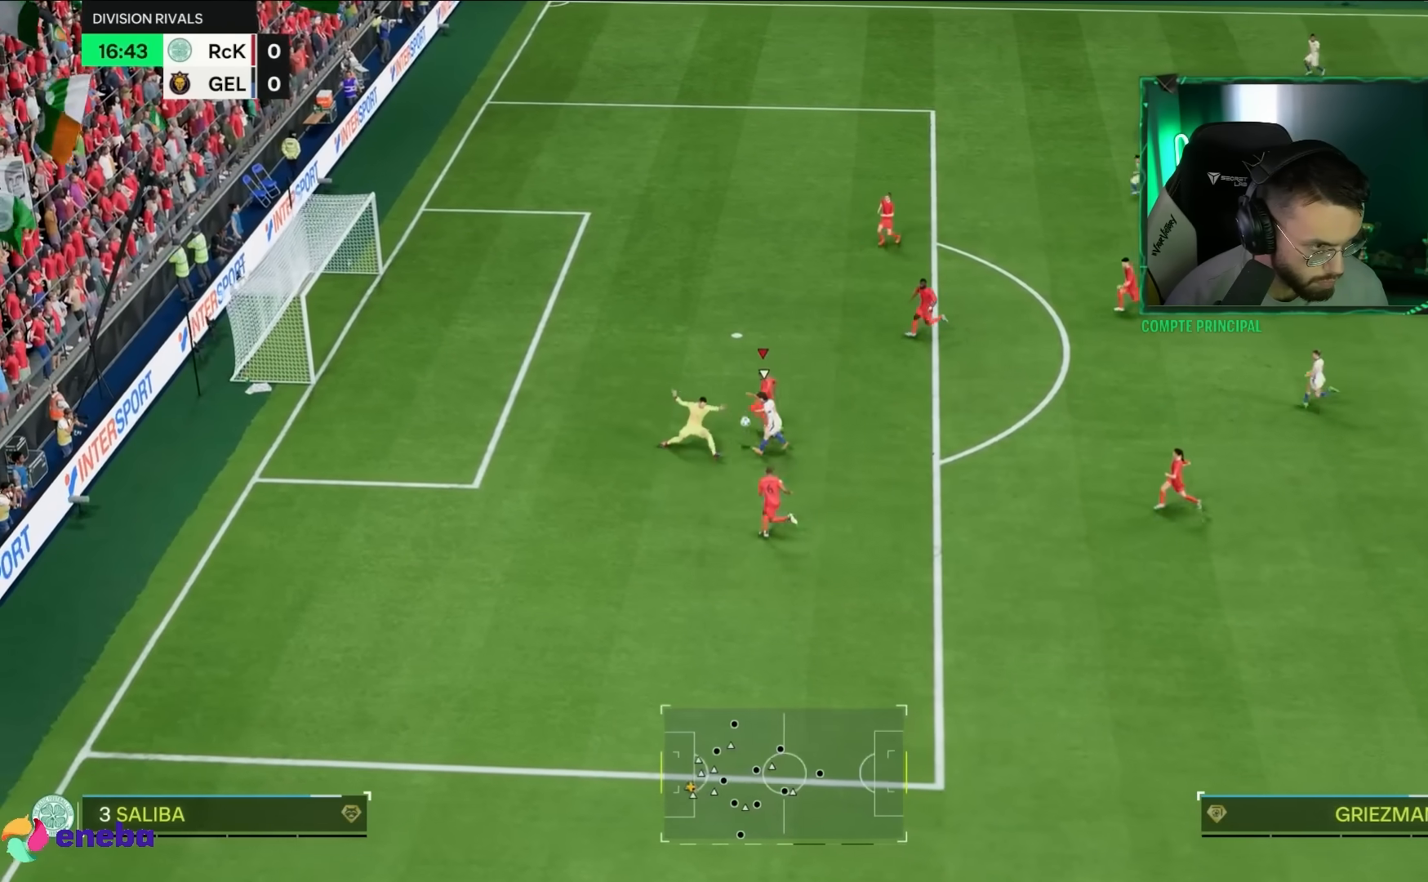
{"dt_ms": 500, "buttons": ["TRIANGLE"], "left_stick": "left", "right_stick": "center", "events": [[200, "left_stick", "down-left"], [433, "left_stick", "left"]]}
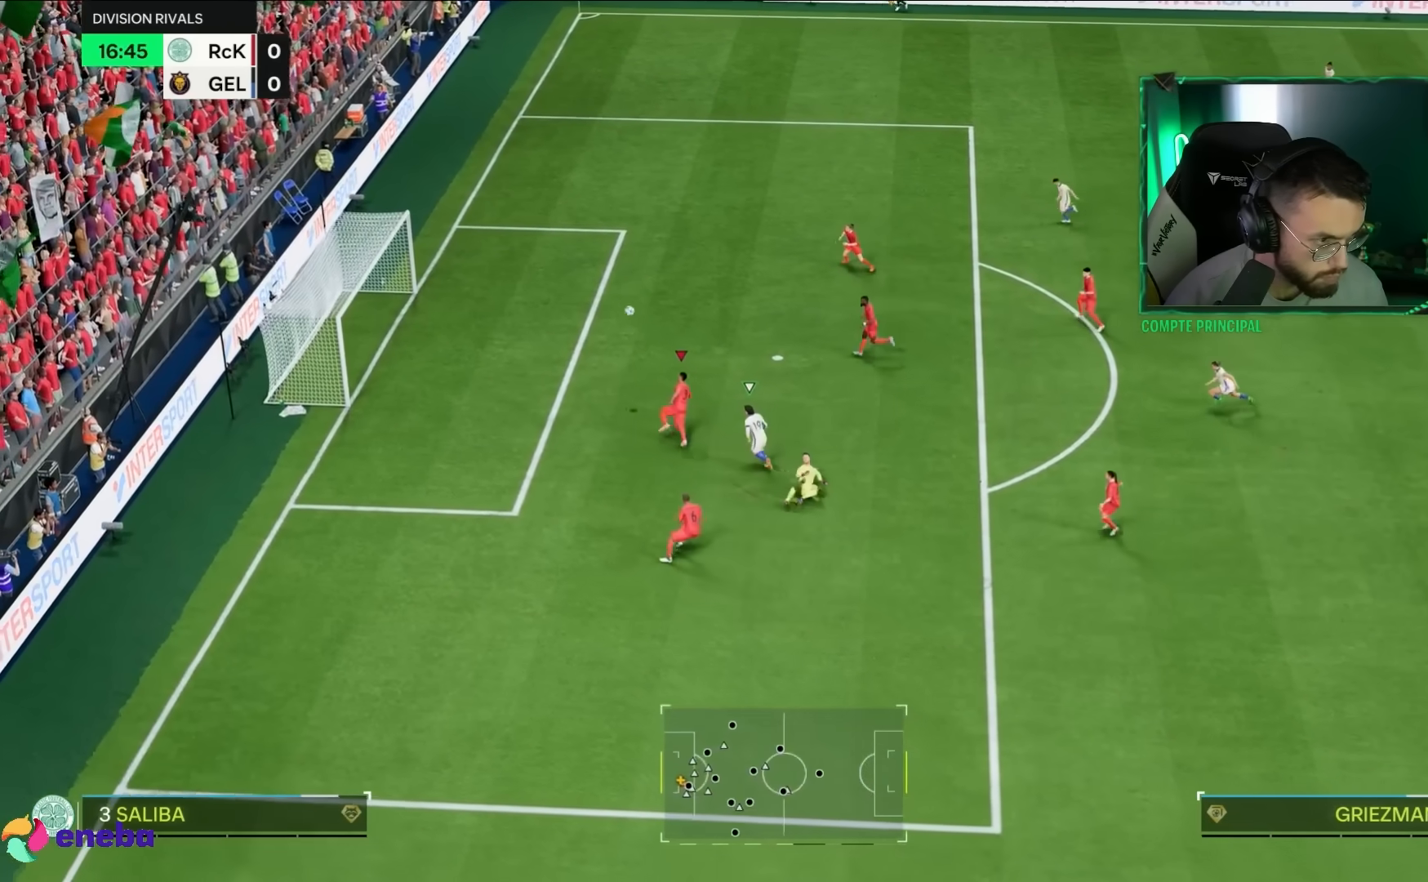
{"dt_ms": 500, "buttons": [], "left_stick": "up", "right_stick": "center", "events": [[33, "TRIANGLE", "up"], [100, "left_stick", "up-left"], [367, "left_stick", "up"]]}
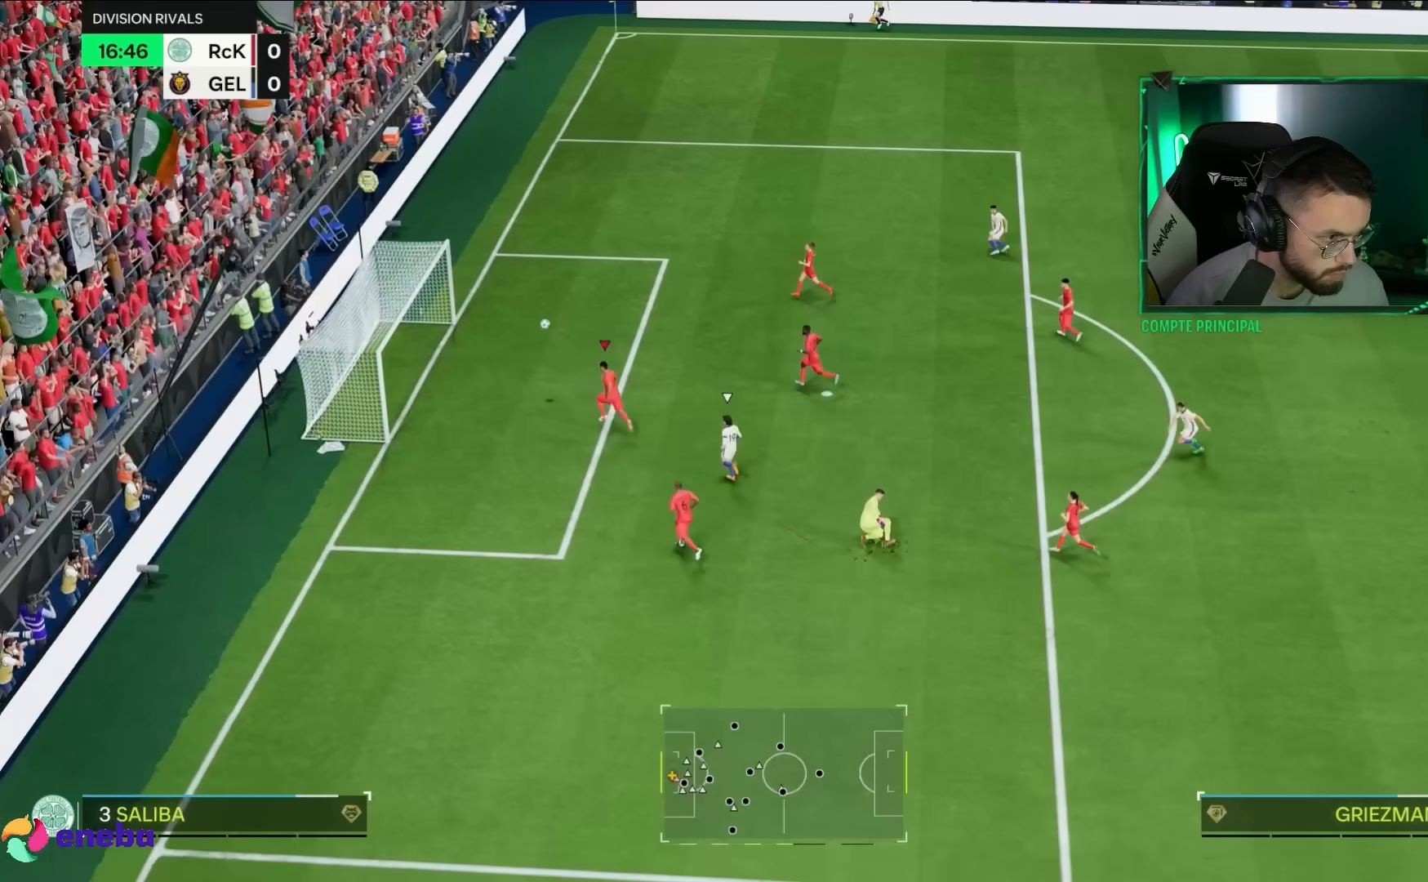
{"dt_ms": 500, "buttons": [], "left_stick": "up-right", "right_stick": "center", "events": [[167, "left_stick", "up-right"]]}
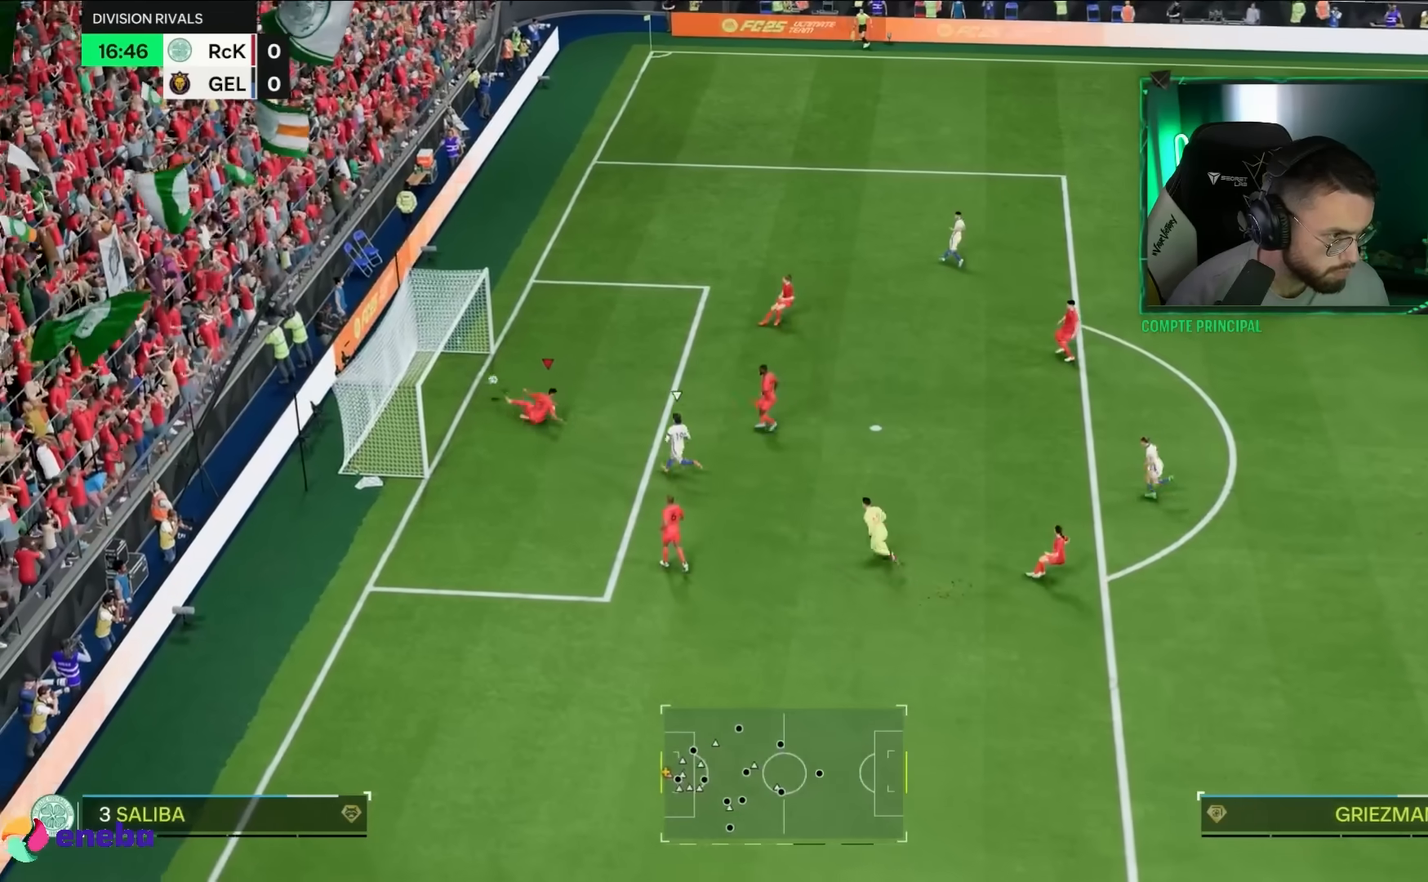
{"dt_ms": 500, "buttons": ["CROSS"], "left_stick": "up-right", "right_stick": "center", "events": [[467, "CROSS", "down"]]}
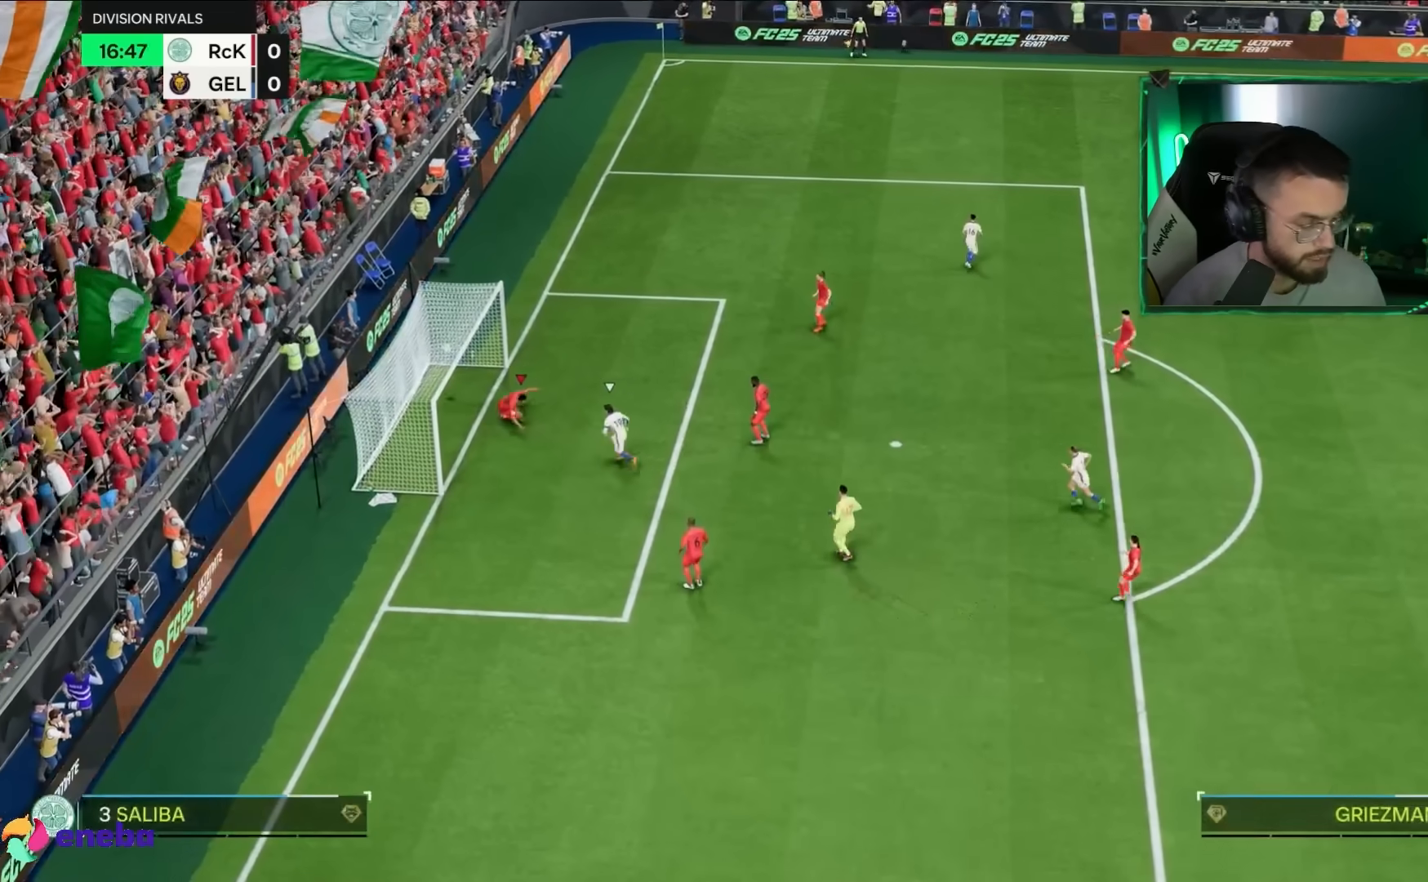
{"dt_ms": 500, "buttons": ["CROSS"], "left_stick": "center", "right_stick": "center", "events": [[17, "left_stick", "center"], [50, "CROSS", "up"], [117, "CROSS", "down"], [217, "CROSS", "up"], [283, "CROSS", "down"], [383, "CROSS", "up"], [450, "CROSS", "down"]]}
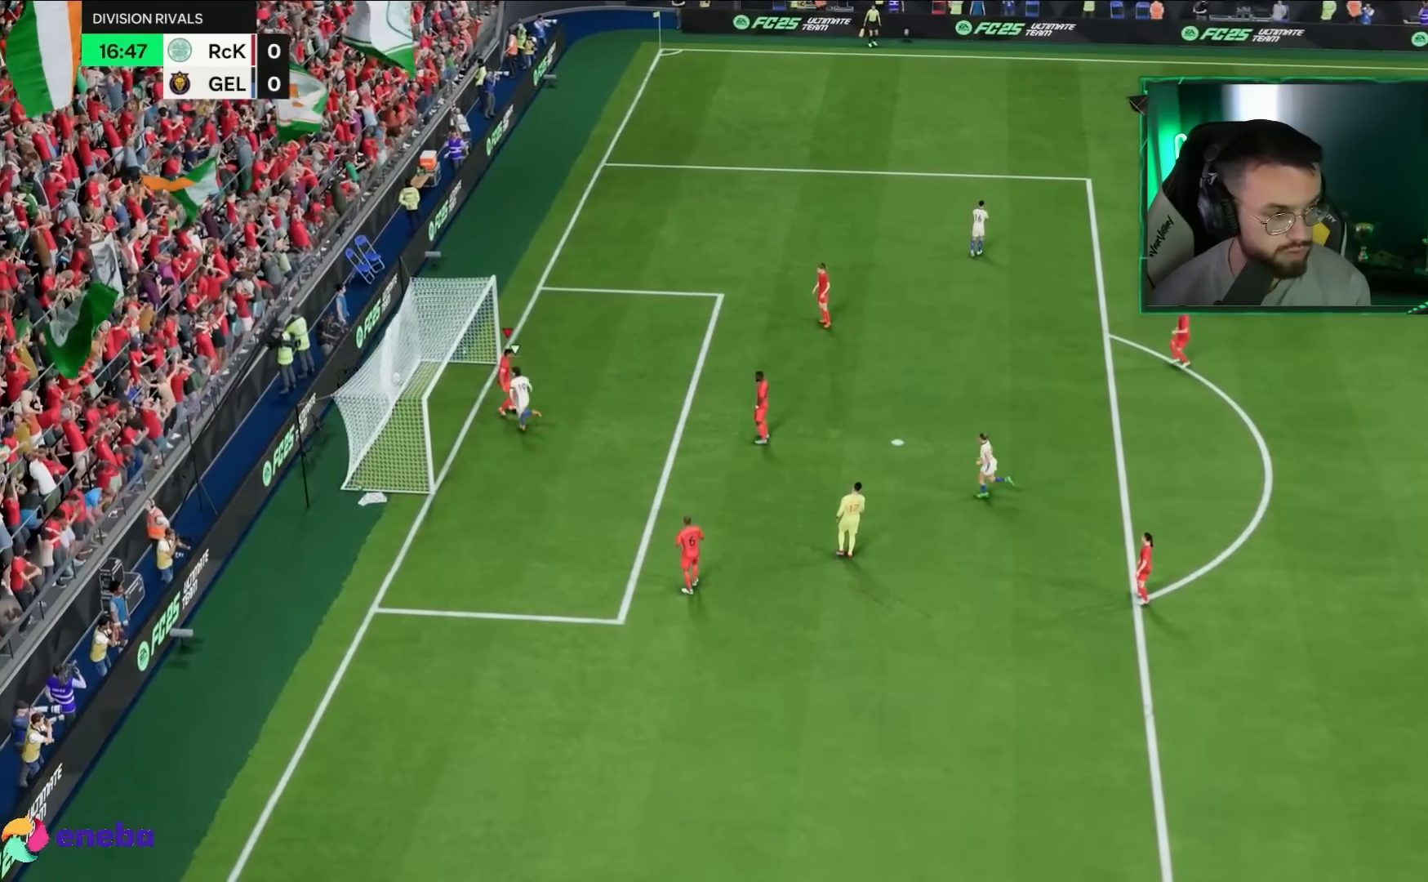
{"dt_ms": 500, "buttons": ["CROSS"], "left_stick": "center", "right_stick": "center", "events": [[50, "CROSS", "up"], [117, "CROSS", "down"], [217, "CROSS", "up"], [317, "CROSS", "down"], [383, "CROSS", "up"], [483, "CROSS", "down"]]}
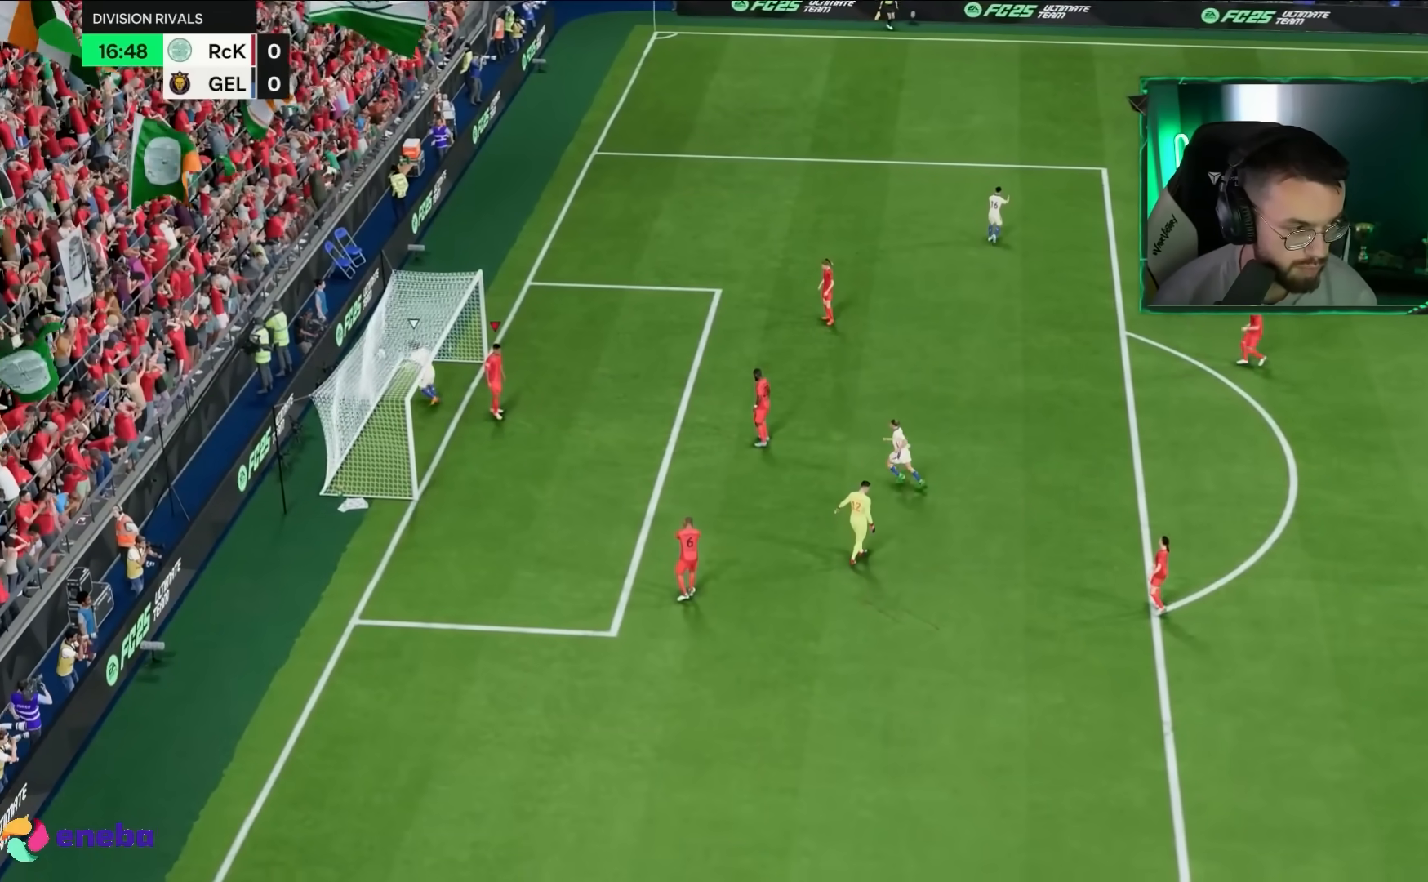
{"dt_ms": 500, "buttons": ["CROSS"], "left_stick": "center", "right_stick": "center", "events": [[83, "CROSS", "up"], [150, "CROSS", "down"], [250, "CROSS", "up"], [317, "CROSS", "down"], [417, "CROSS", "up"], [483, "CROSS", "down"]]}
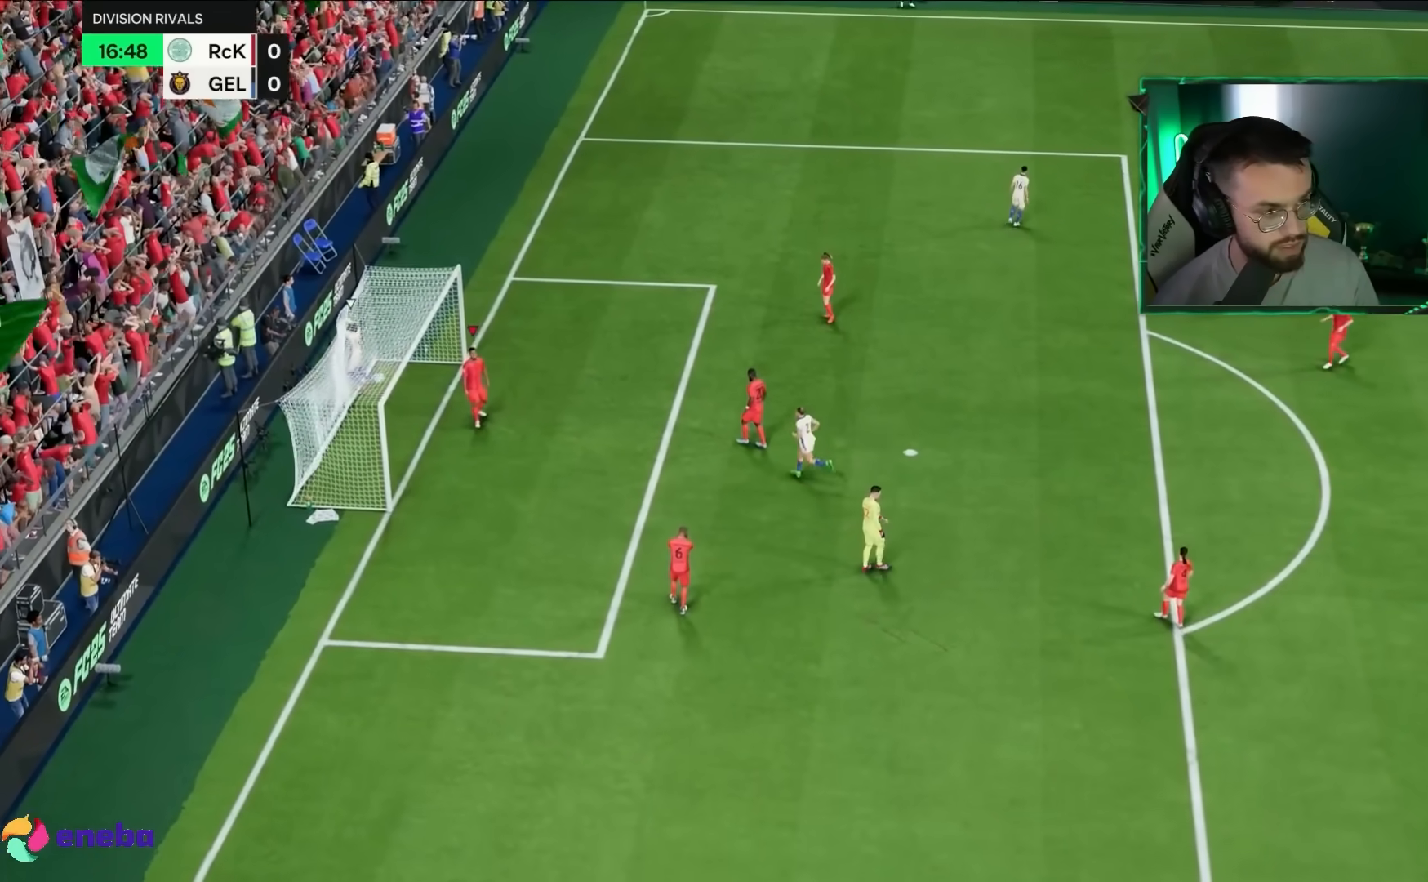
{"dt_ms": 500, "buttons": [], "left_stick": "center", "right_stick": "center", "events": [[117, "CROSS", "up"], [217, "L1", "down"], [233, "L2", "down"], [317, "L1", "up"], [317, "L2", "up"], [367, "L1", "down"], [400, "L2", "down"], [500, "L1", "up"], [500, "L2", "up"]]}
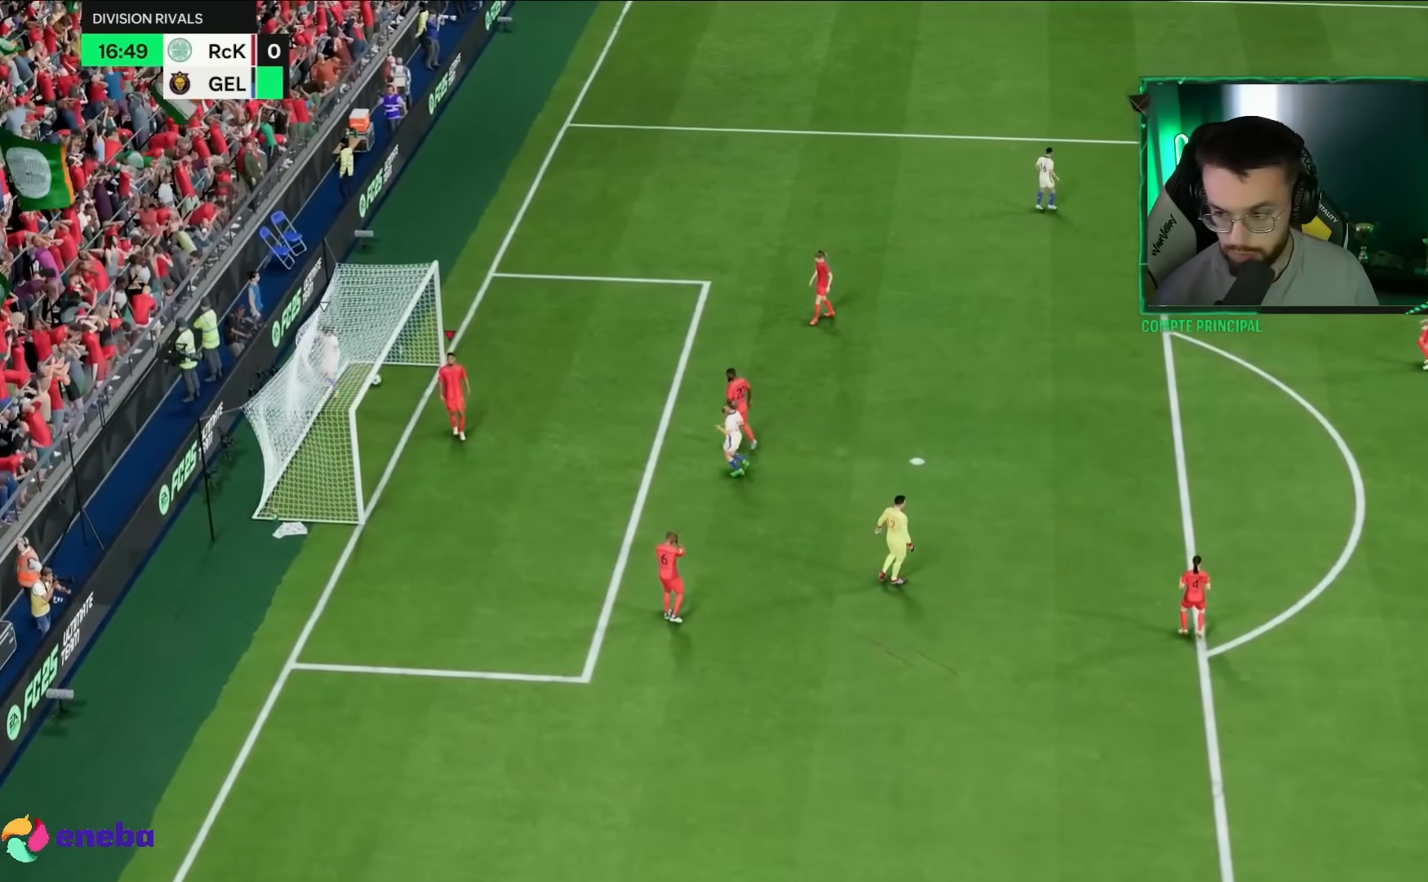
{"dt_ms": 500, "buttons": [], "left_stick": "down-right", "right_stick": "center", "events": [[67, "L1", "down"], [67, "L2", "down"], [167, "L1", "up"], [167, "L2", "up"], [233, "L1", "down"], [233, "L2", "down"], [367, "L1", "up"], [367, "L2", "up"], [433, "L1", "down"], [433, "L2", "down"], [500, "L1", "up"], [500, "L2", "up"], [500, "left_stick", "down-right"]]}
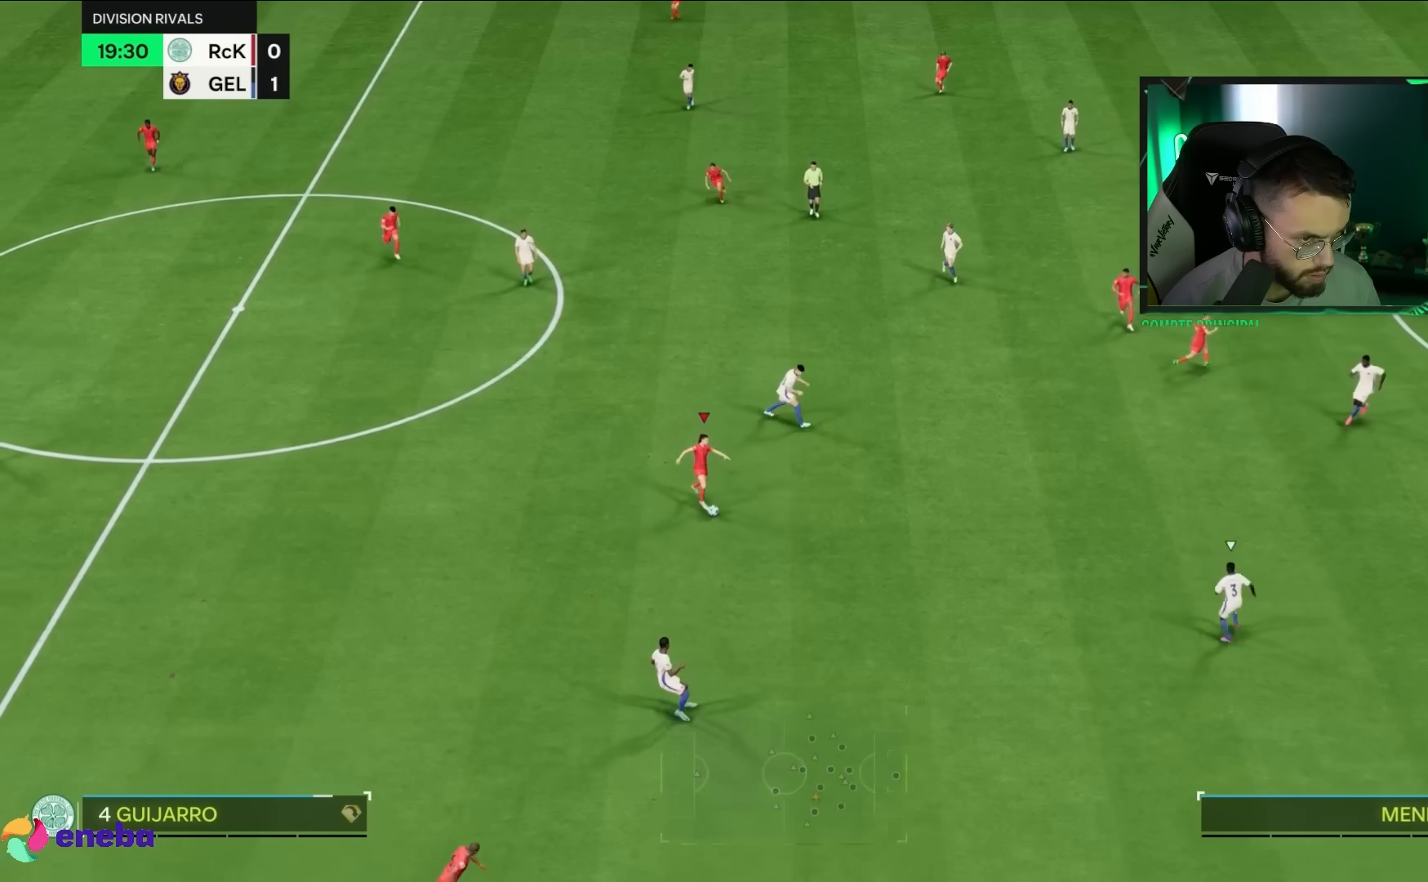
{"dt_ms": 500, "buttons": [], "left_stick": "down-right", "right_stick": "center", "events": []}
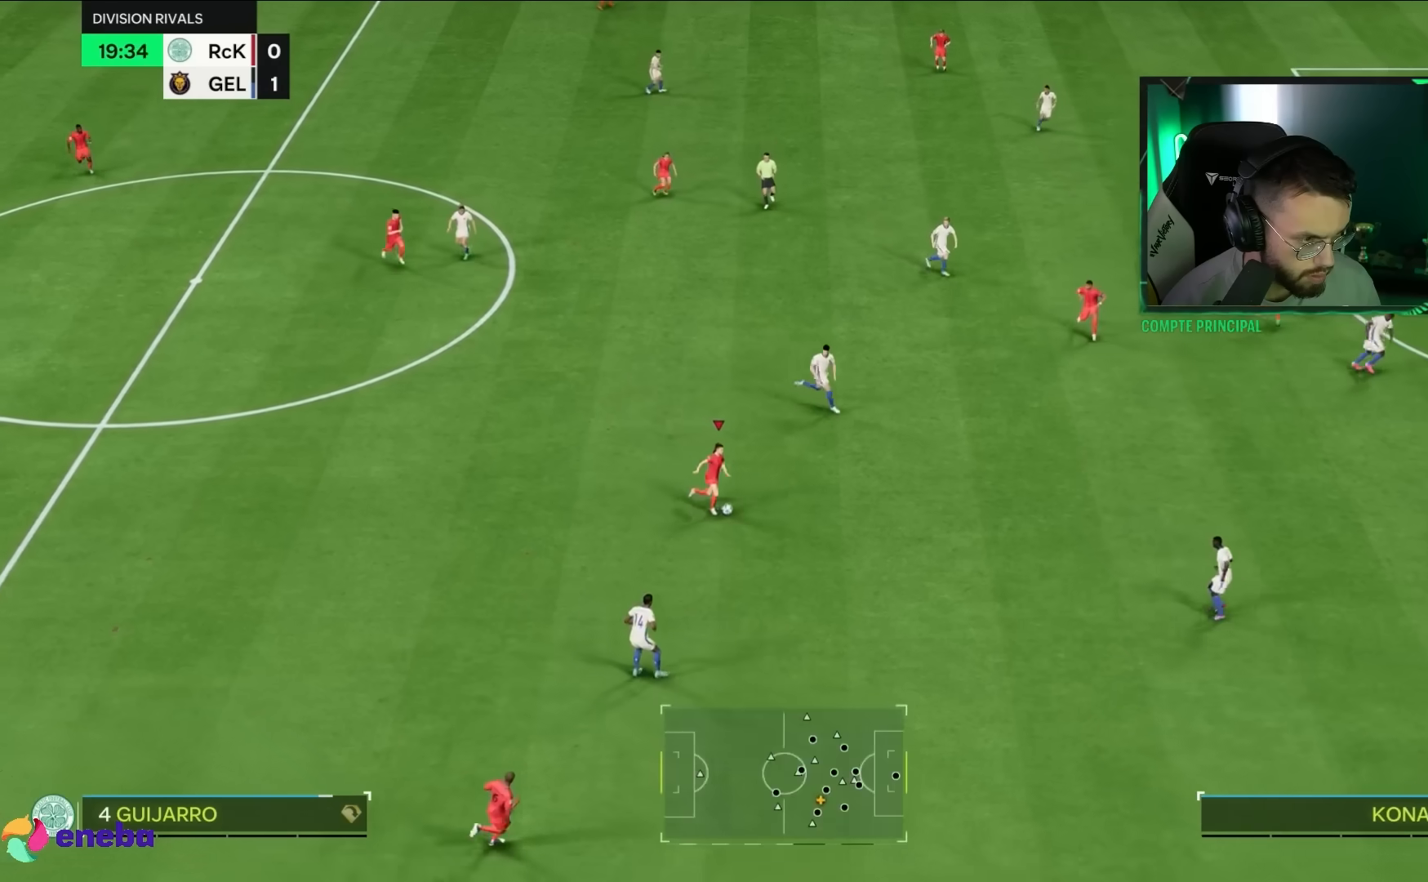
{"dt_ms": 500, "buttons": [], "left_stick": "right", "right_stick": "center", "events": [[250, "left_stick", "right"]]}
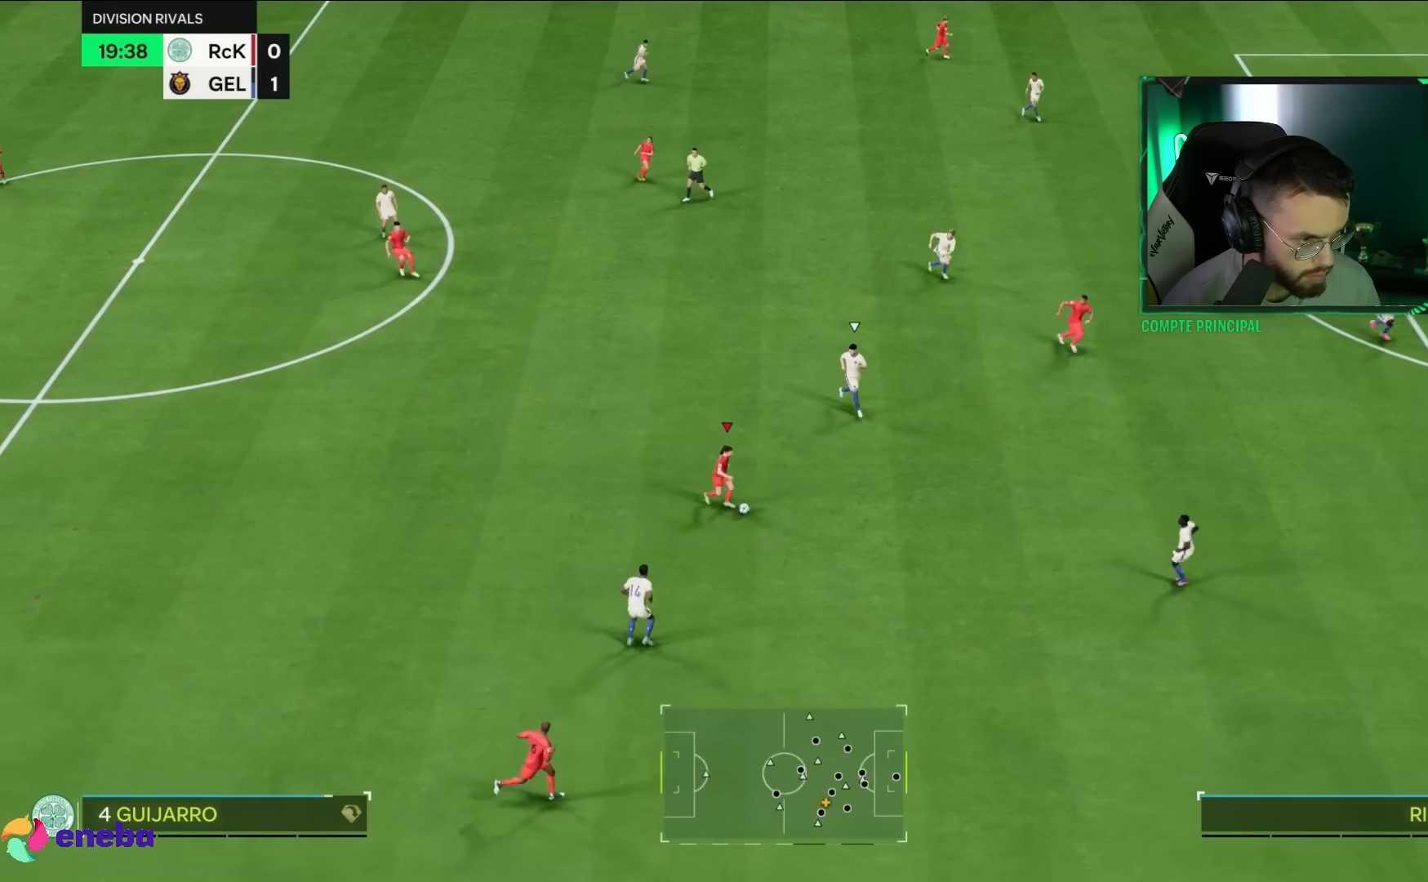
{"dt_ms": 500, "buttons": [], "left_stick": "down-right", "right_stick": "center", "events": [[250, "left_stick", "down-right"]]}
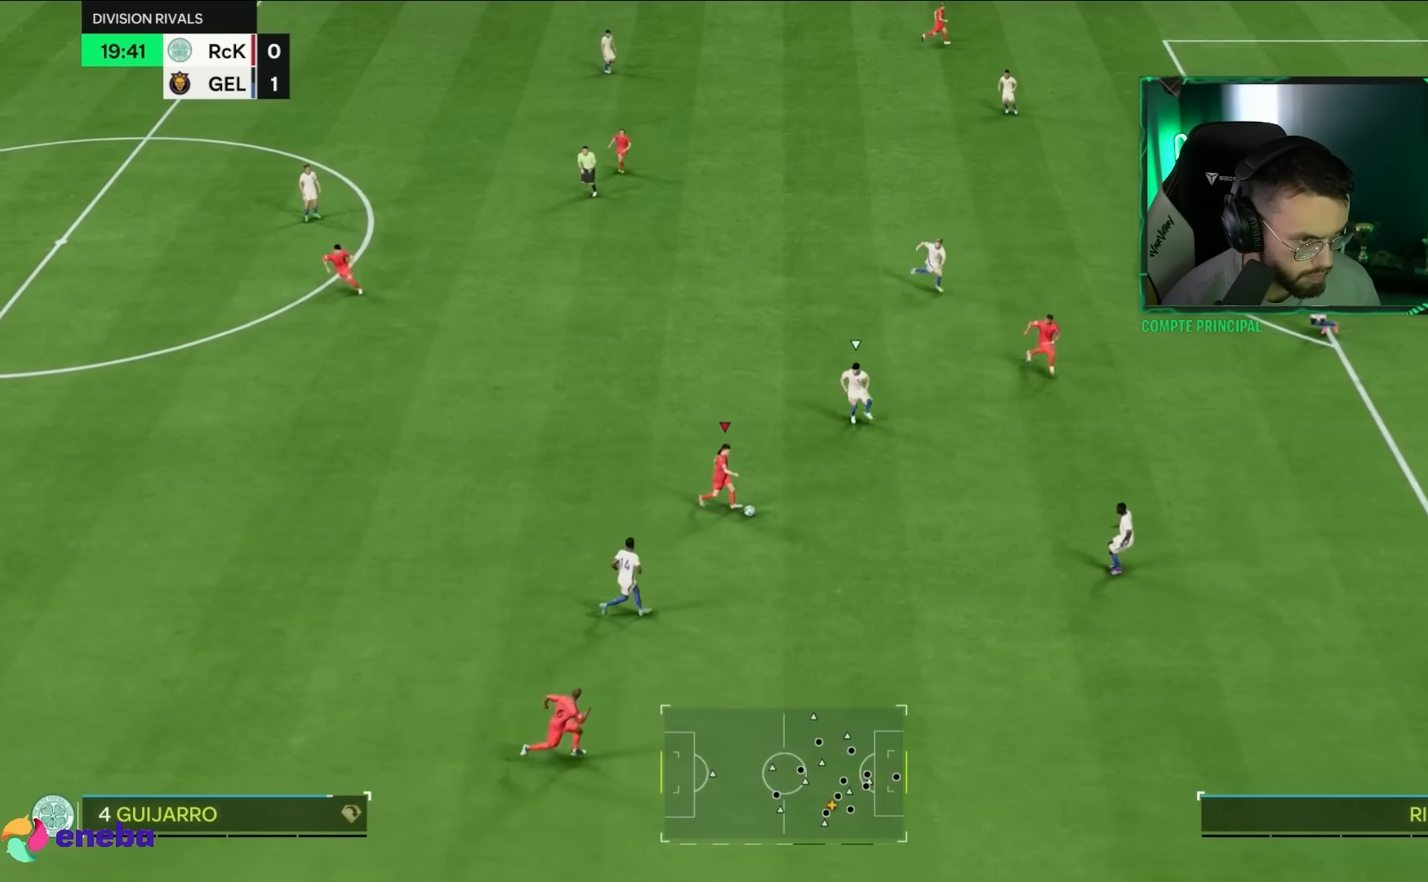
{"dt_ms": 500, "buttons": [], "left_stick": "down-right", "right_stick": "center", "events": []}
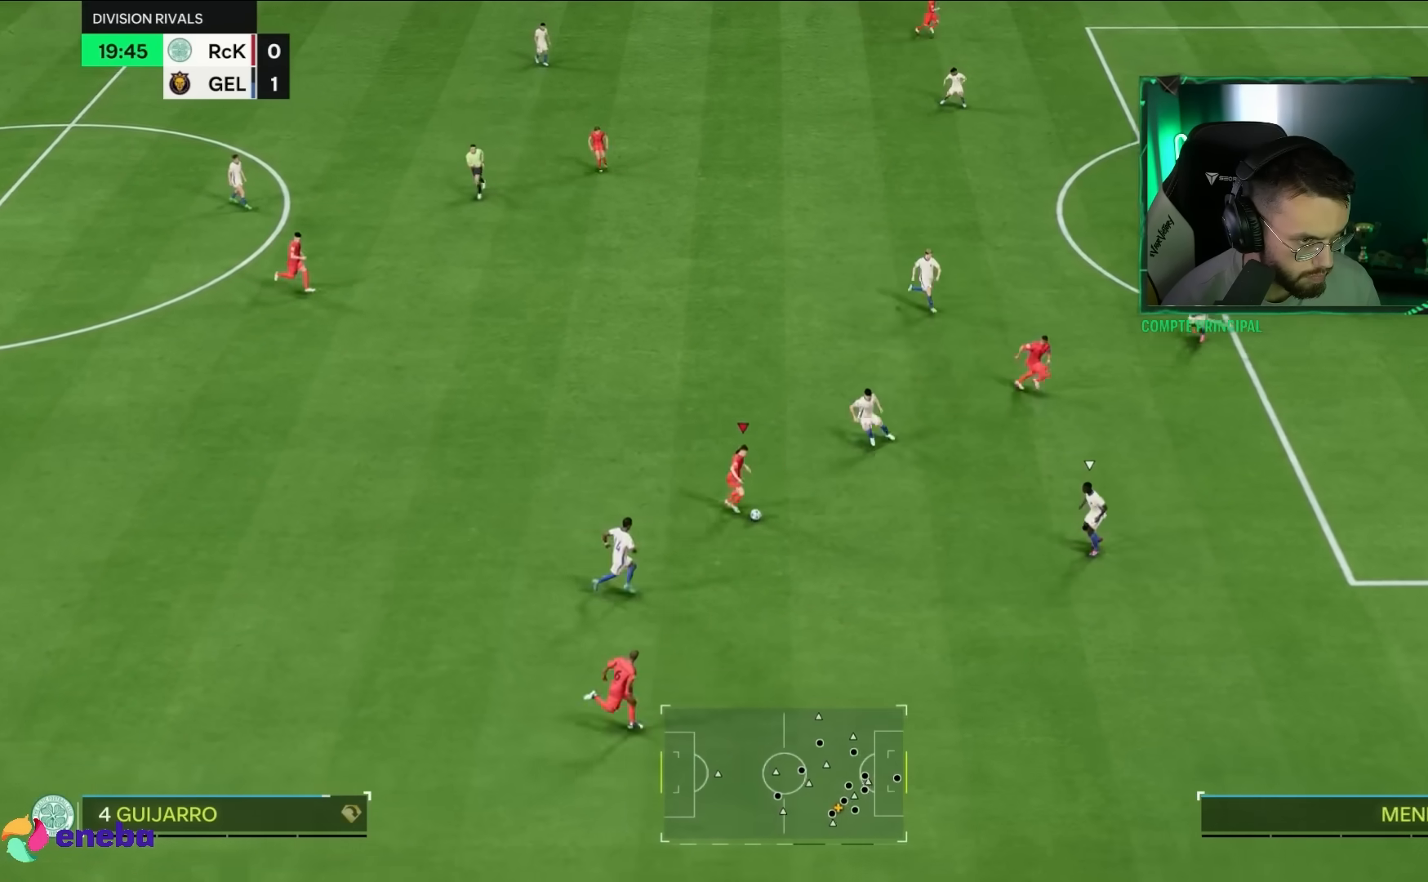
{"dt_ms": 500, "buttons": [], "left_stick": "up-right", "right_stick": "center", "events": [[250, "CROSS", "down"], [283, "left_stick", "right"], [383, "CROSS", "up"], [450, "left_stick", "up-right"]]}
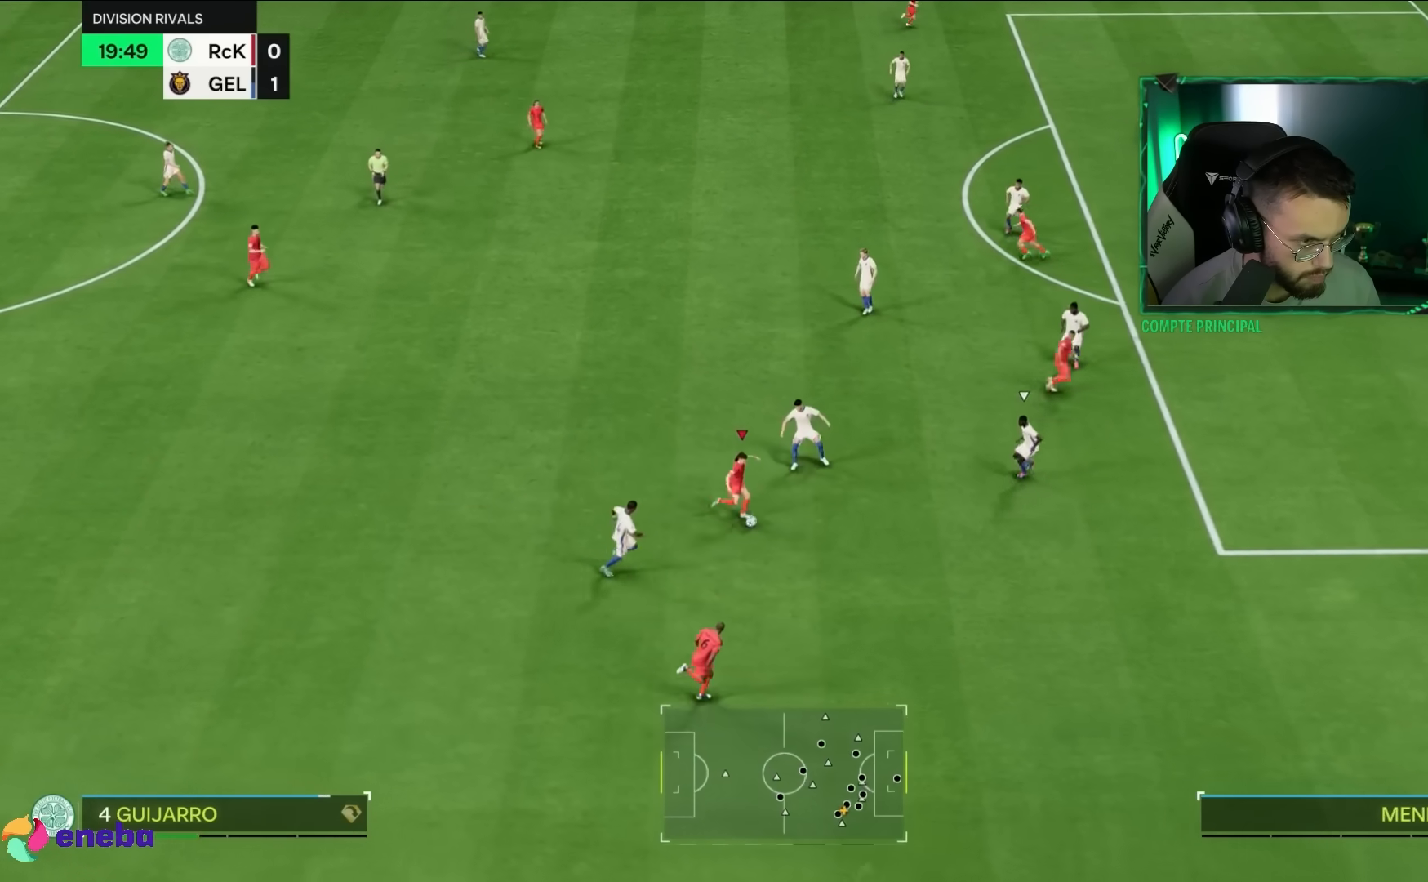
{"dt_ms": 500, "buttons": [], "left_stick": "right", "right_stick": "center", "events": [[200, "left_stick", "right"], [350, "left_stick", "down-right"], [467, "left_stick", "right"]]}
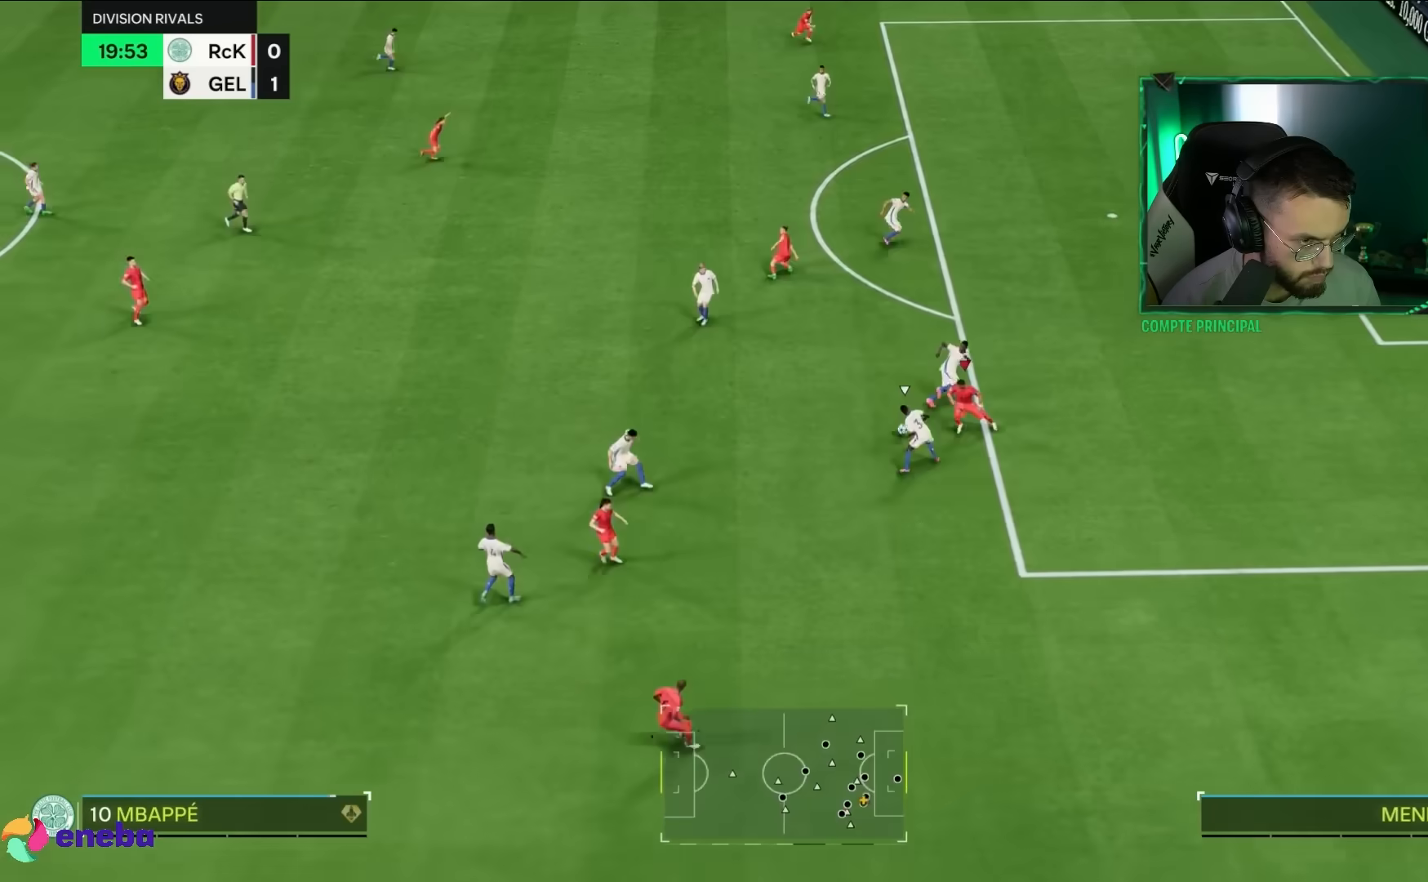
{"dt_ms": 500, "buttons": [], "left_stick": "right", "right_stick": "center", "events": [[67, "left_stick", "down-right"], [200, "left_stick", "right"]]}
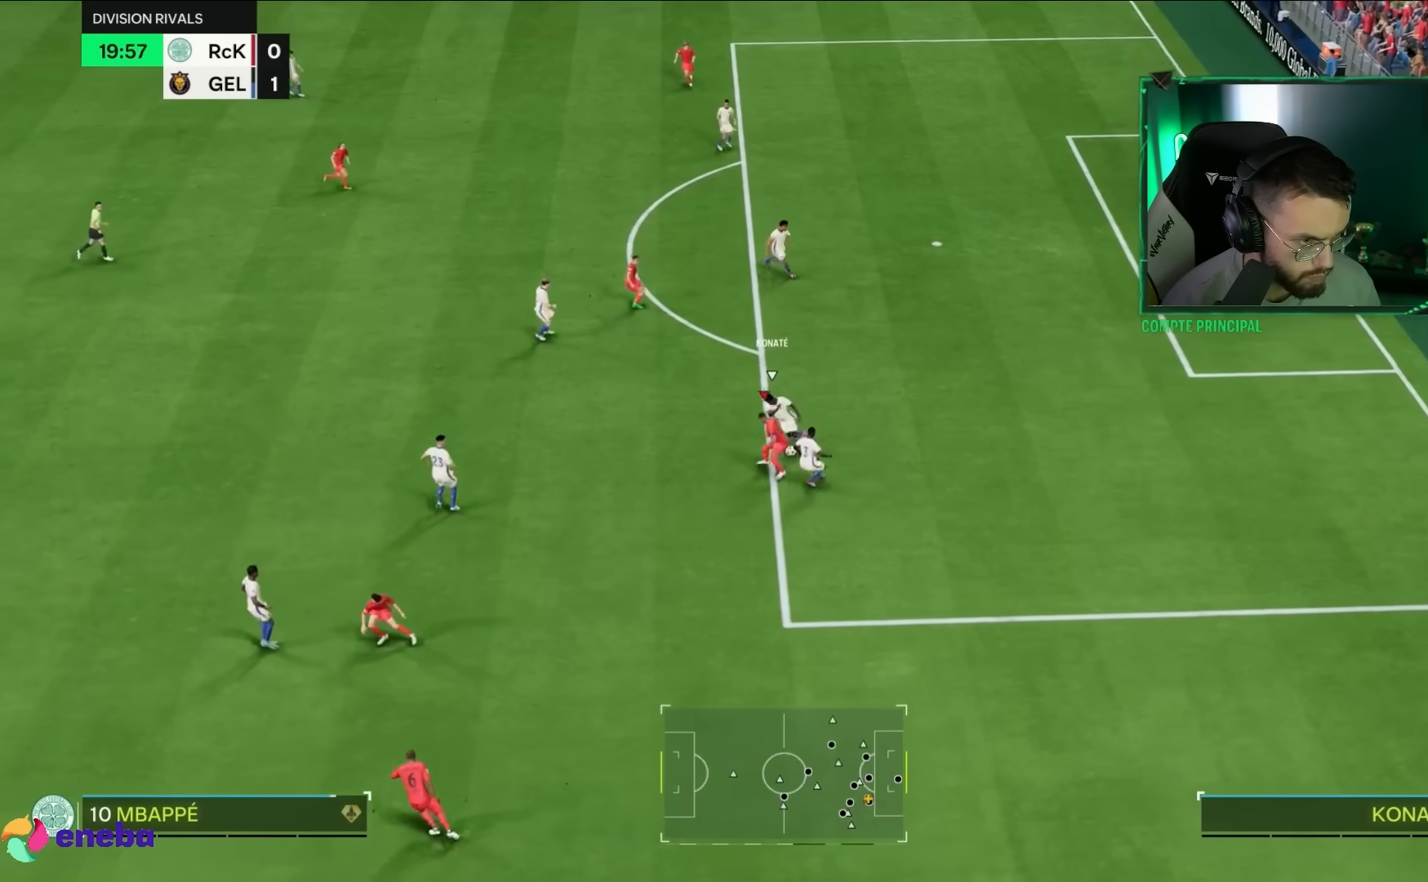
{"dt_ms": 500, "buttons": [], "left_stick": "up-left", "right_stick": "center", "events": [[167, "left_stick", "up-right"], [267, "left_stick", "up"], [500, "left_stick", "up-left"]]}
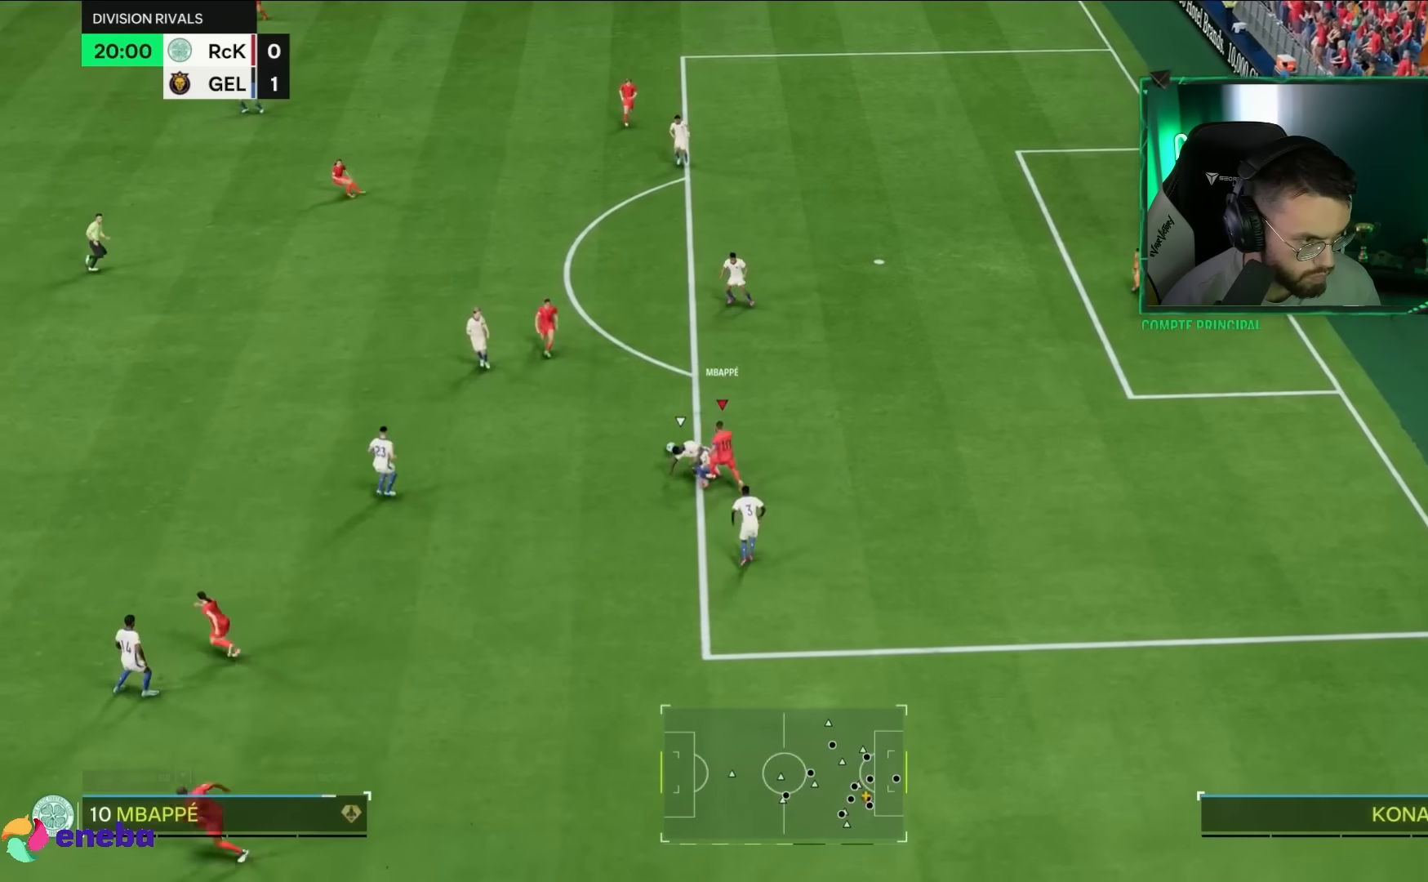
{"dt_ms": 500, "buttons": [], "left_stick": "up-right", "right_stick": "center", "events": [[267, "left_stick", "right"], [450, "left_stick", "up-right"]]}
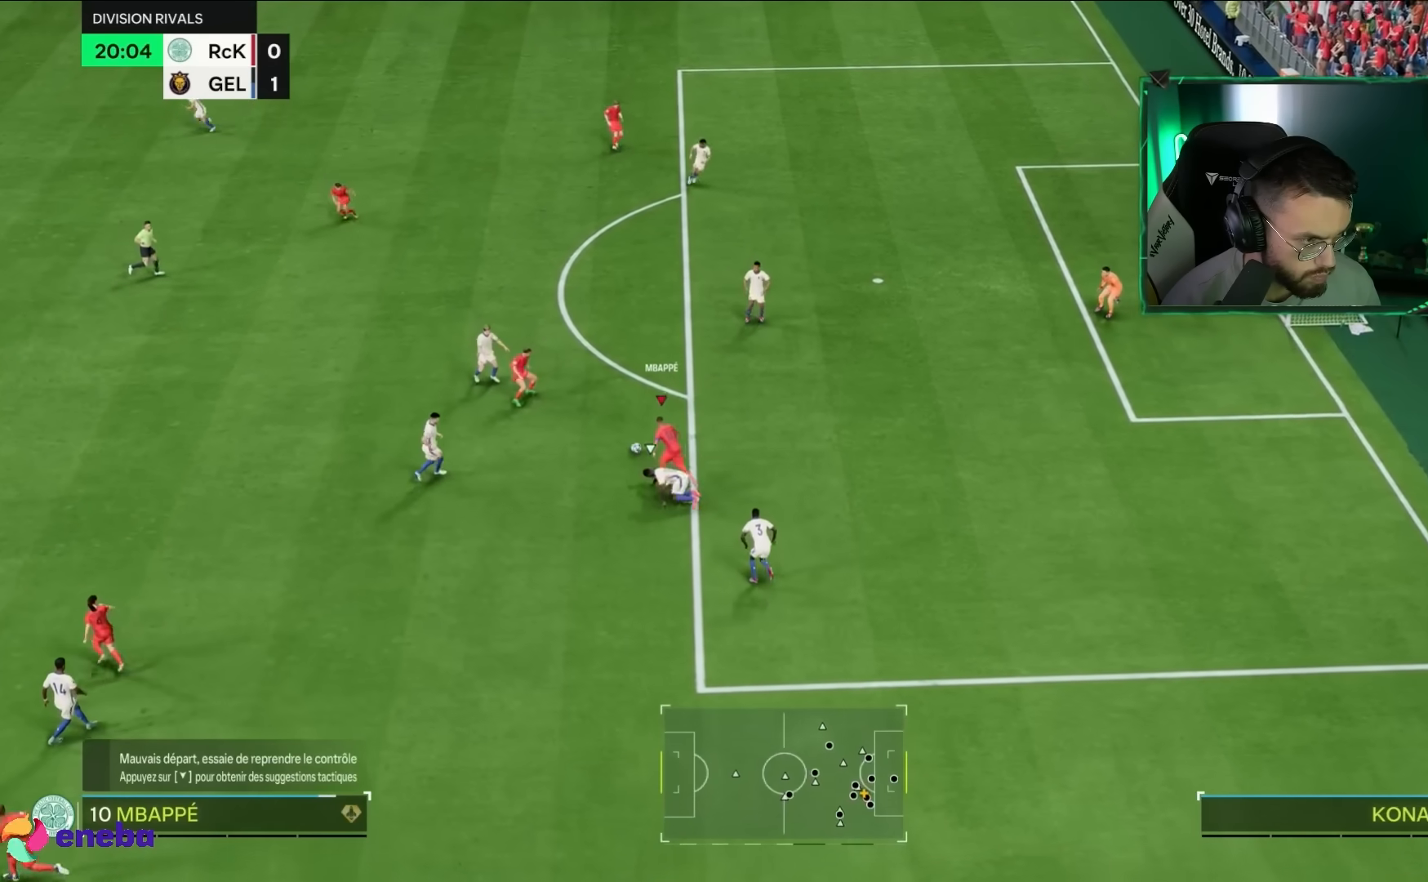
{"dt_ms": 500, "buttons": [], "left_stick": "up-right", "right_stick": "center", "events": []}
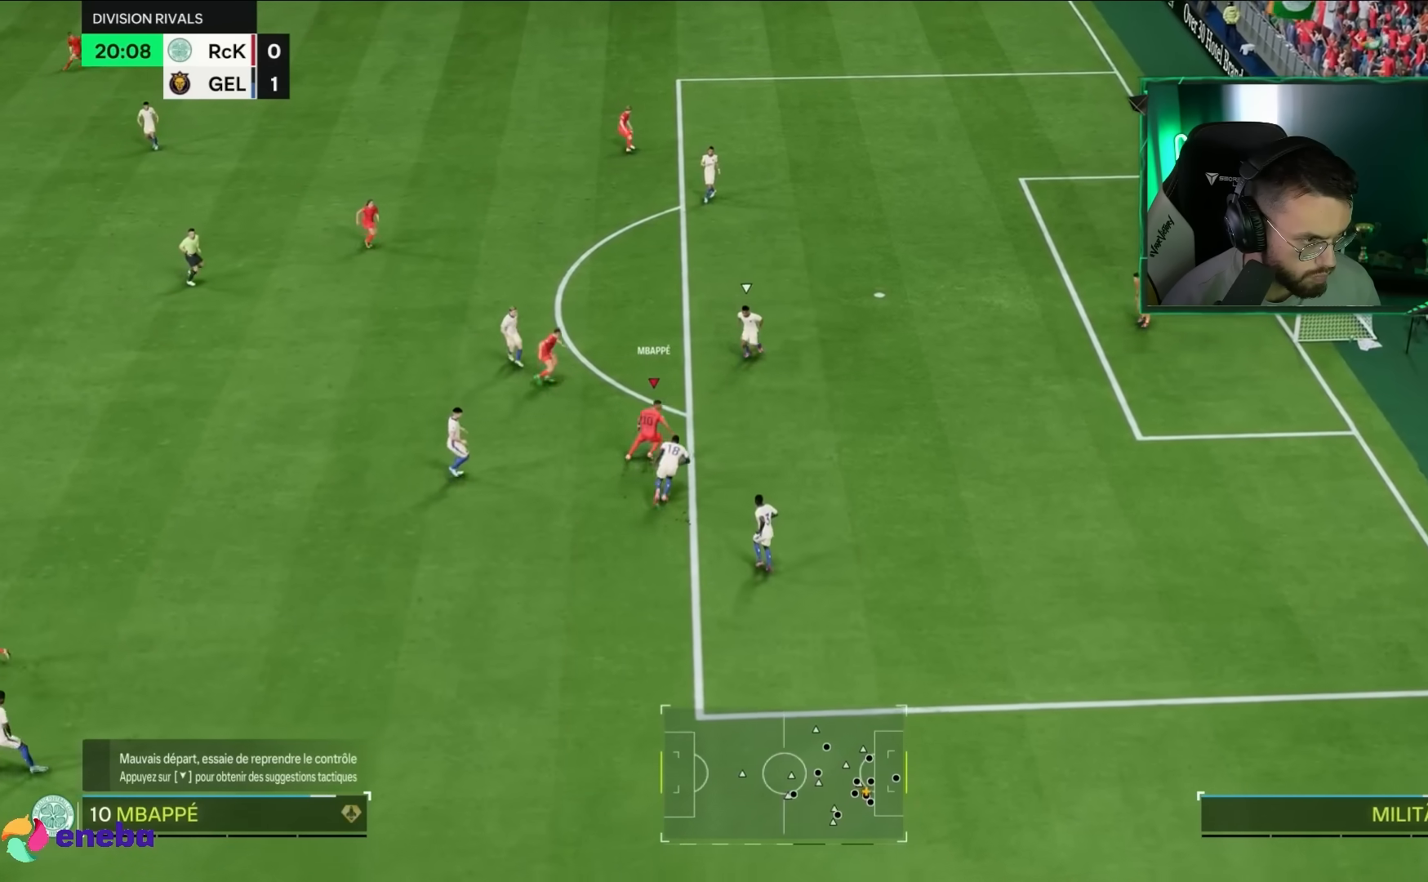
{"dt_ms": 500, "buttons": [], "left_stick": "up", "right_stick": "center", "events": [[150, "L1", "down"], [150, "L2", "down"], [150, "left_stick", "up"], [200, "L2", "up"], [217, "L1", "up"], [250, "left_stick", "up-left"], [450, "left_stick", "up"]]}
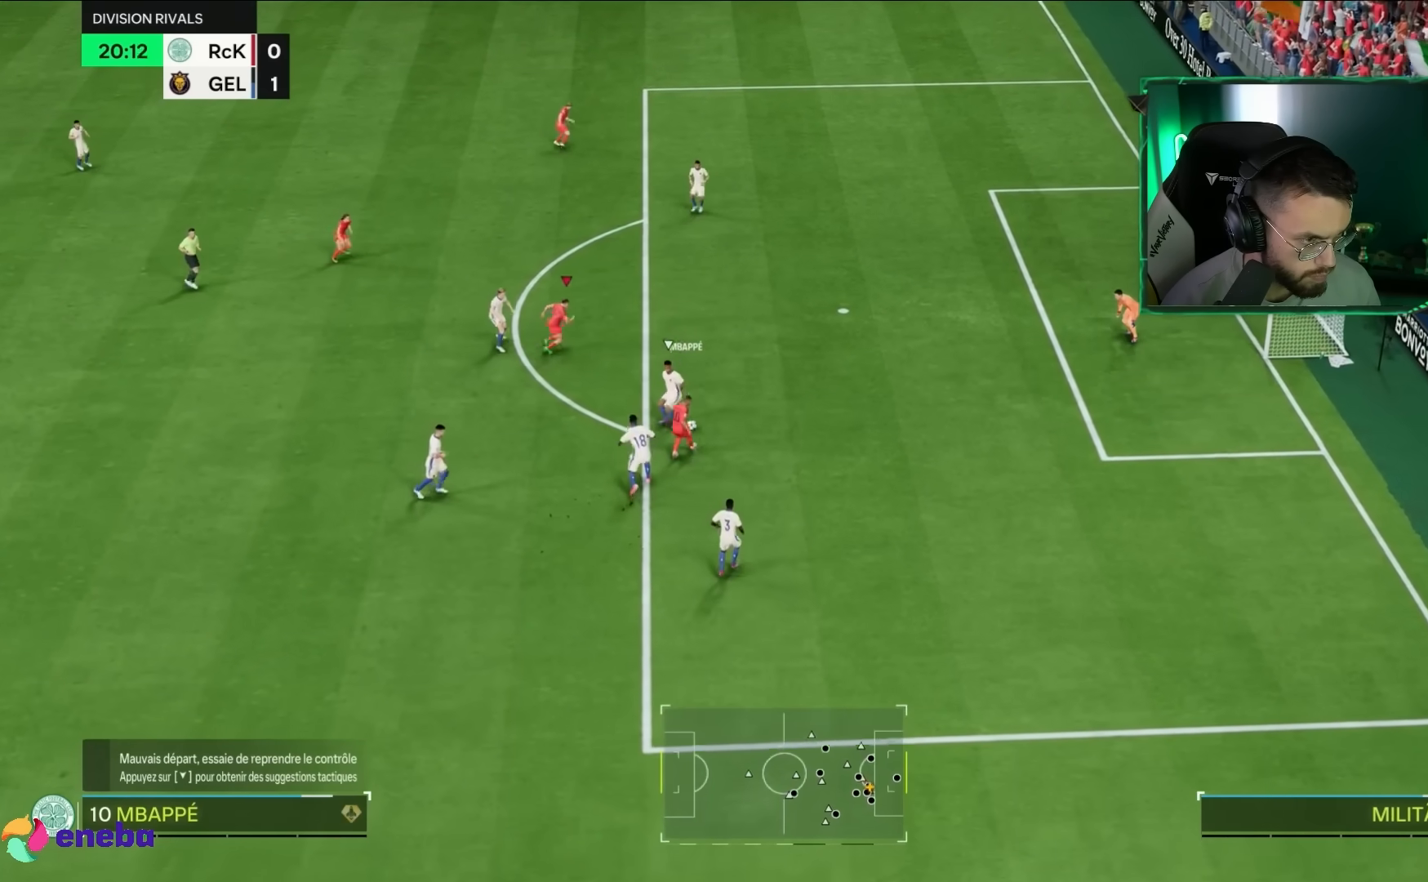
{"dt_ms": 500, "buttons": [], "left_stick": "right", "right_stick": "center", "events": [[250, "left_stick", "right"]]}
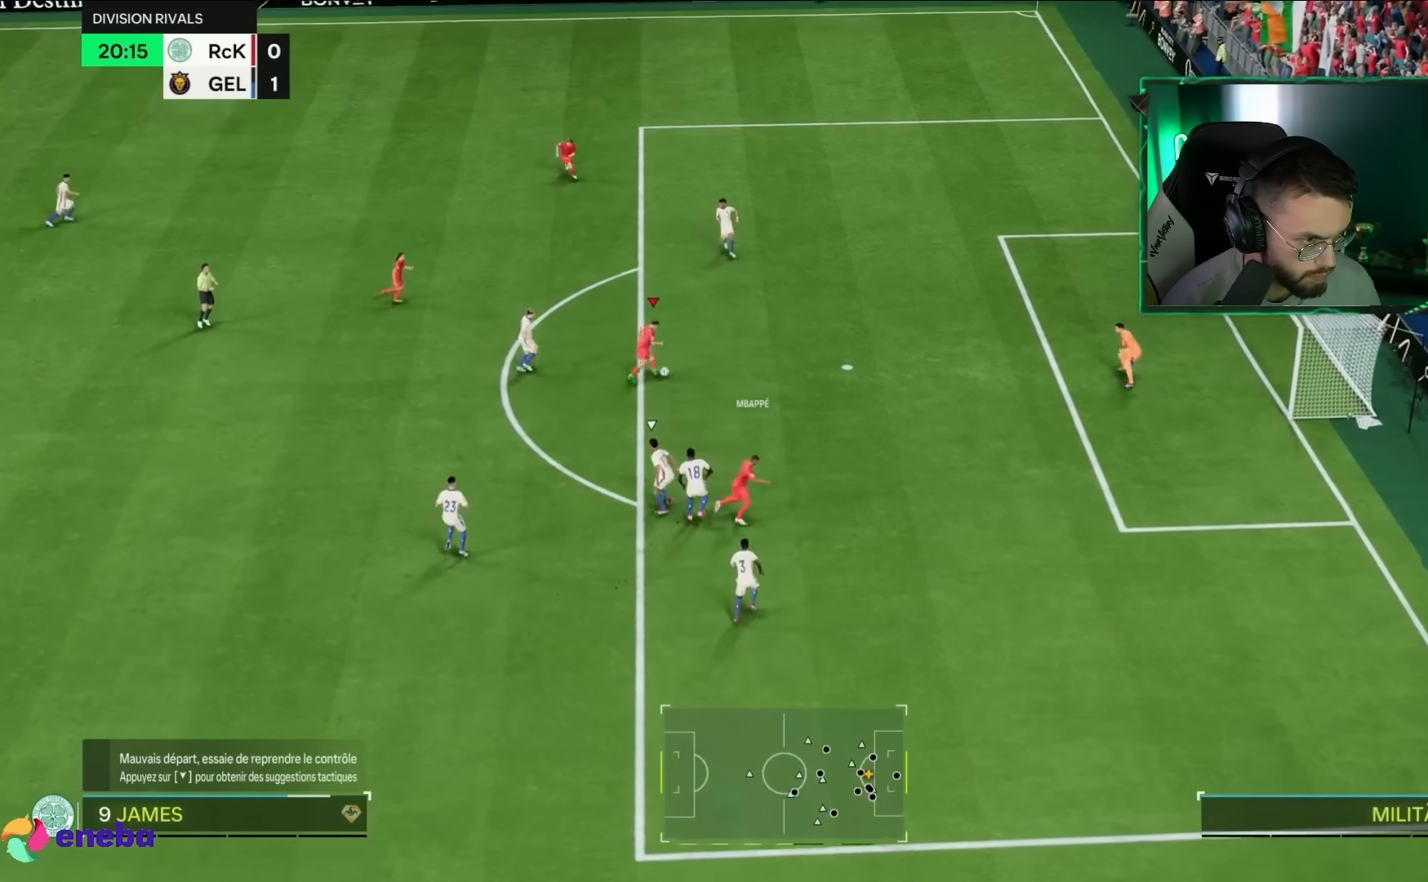
{"dt_ms": 500, "buttons": [], "left_stick": "right", "right_stick": "center", "events": []}